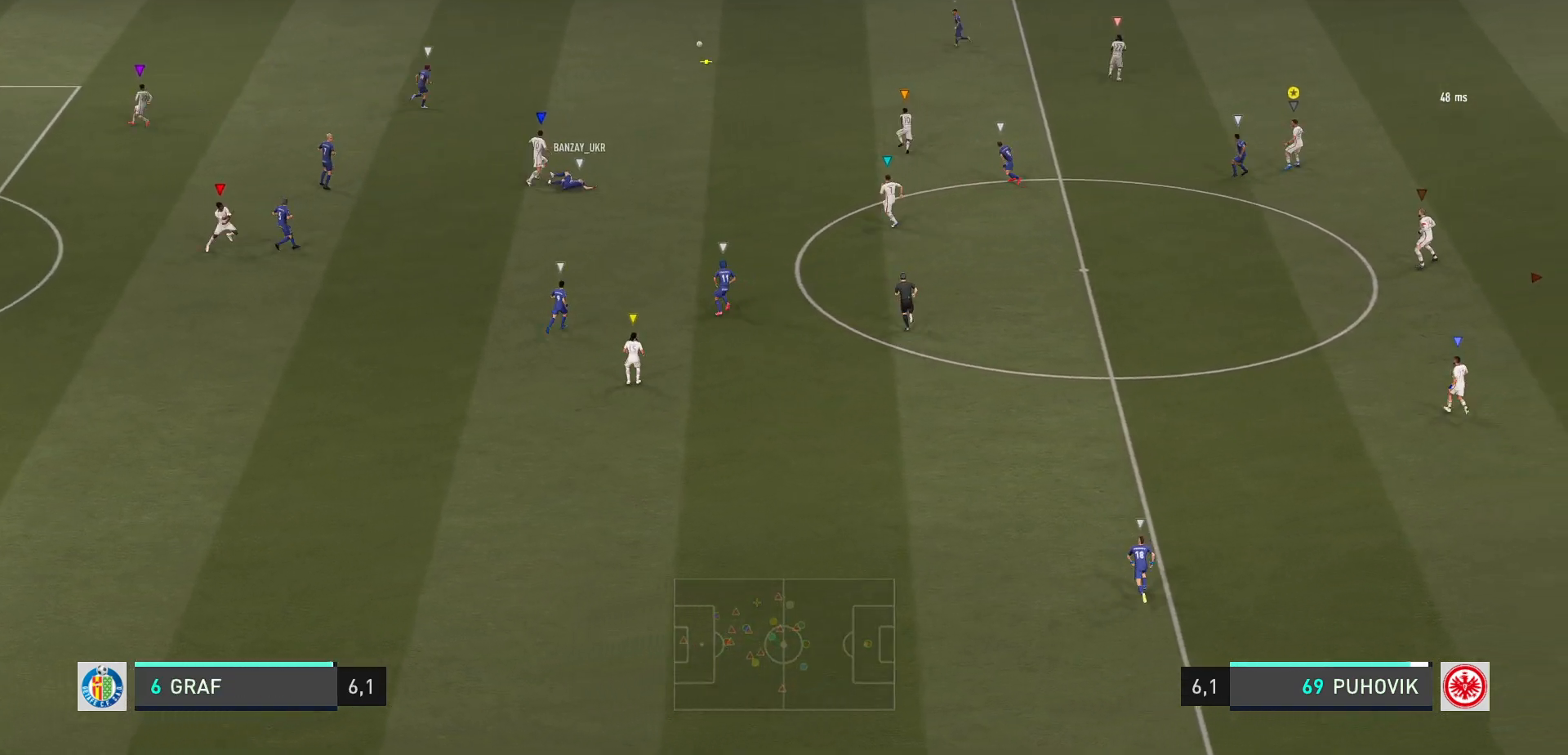
Gameplay with a controller (Xbox layout); each line is a JSON object with the inputs held at the frame after it. "events" lists button and stick changes between this image and that frame as [ms after this image, input, new state], when the widget could be followed in between. Not read: L3 R3 right_stick.
{"buttons": [], "left_stick": "up-right", "events": [[83, "L2", "up"], [117, "left_stick", "right"], [500, "left_stick", "up-right"]]}
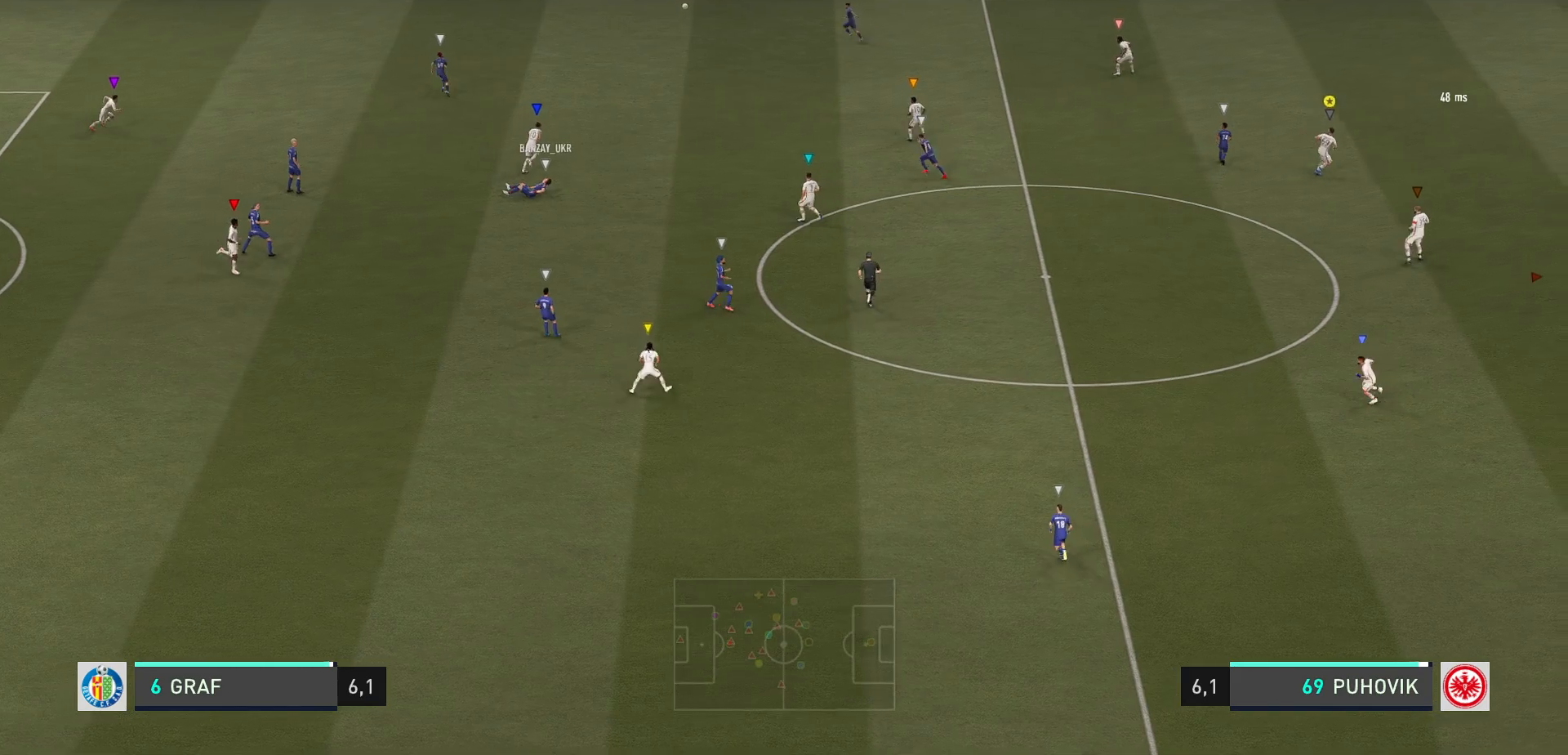
{"buttons": [], "left_stick": "up", "events": [[133, "left_stick", "up"]]}
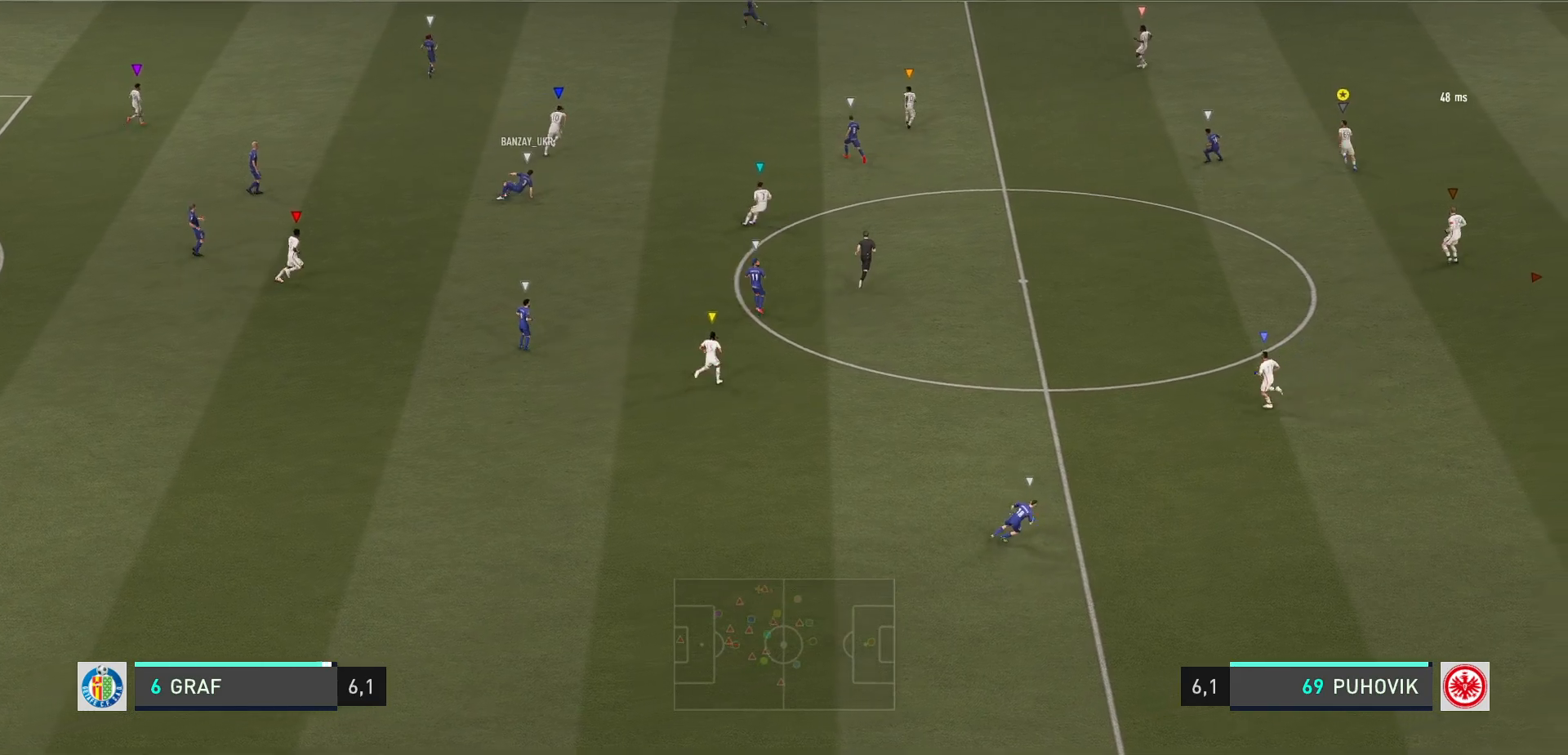
{"buttons": ["L2"], "left_stick": "down-right", "events": [[33, "left_stick", "center"], [250, "L2", "down"], [333, "left_stick", "right"], [467, "left_stick", "down-right"]]}
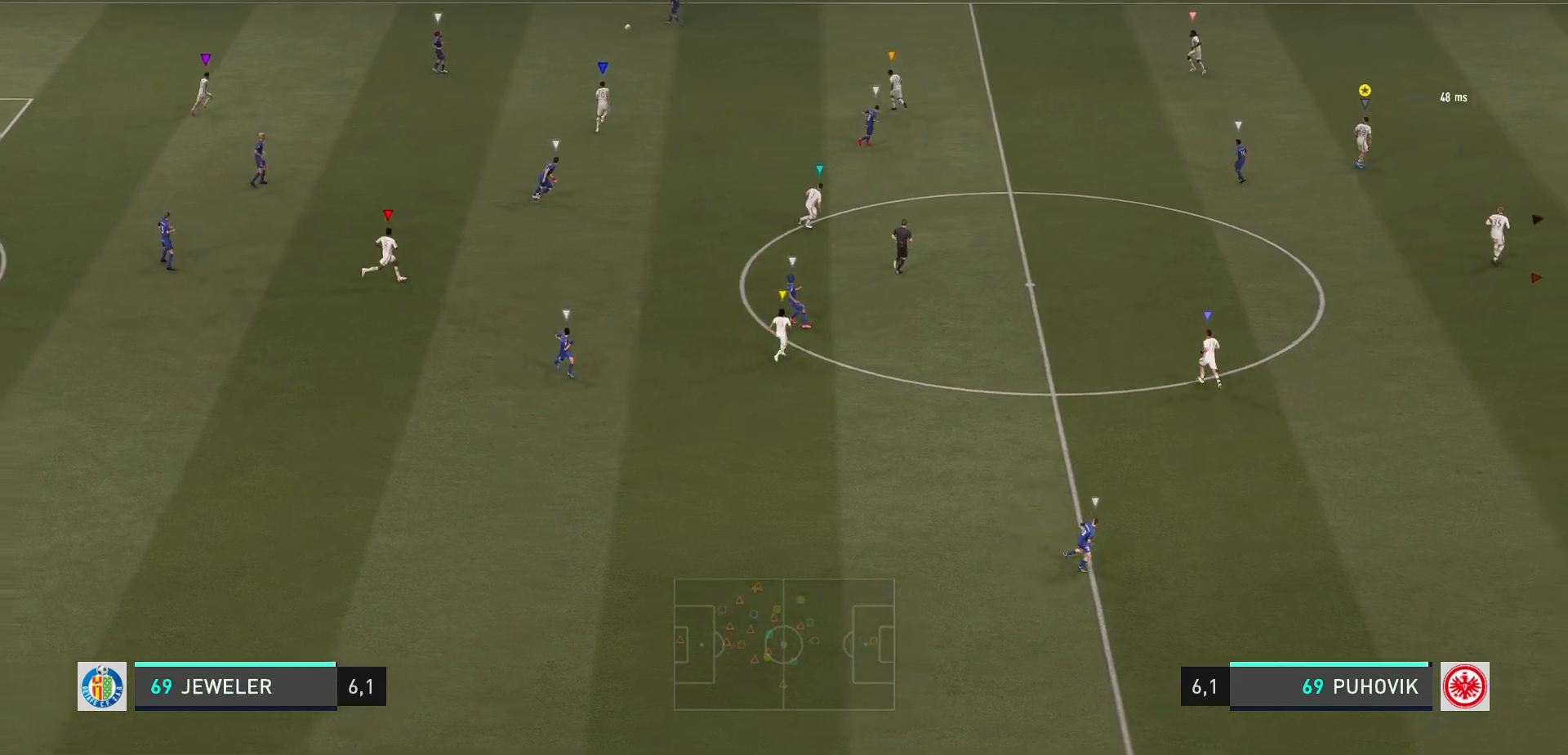
{"buttons": ["L2"], "left_stick": "down-right", "events": []}
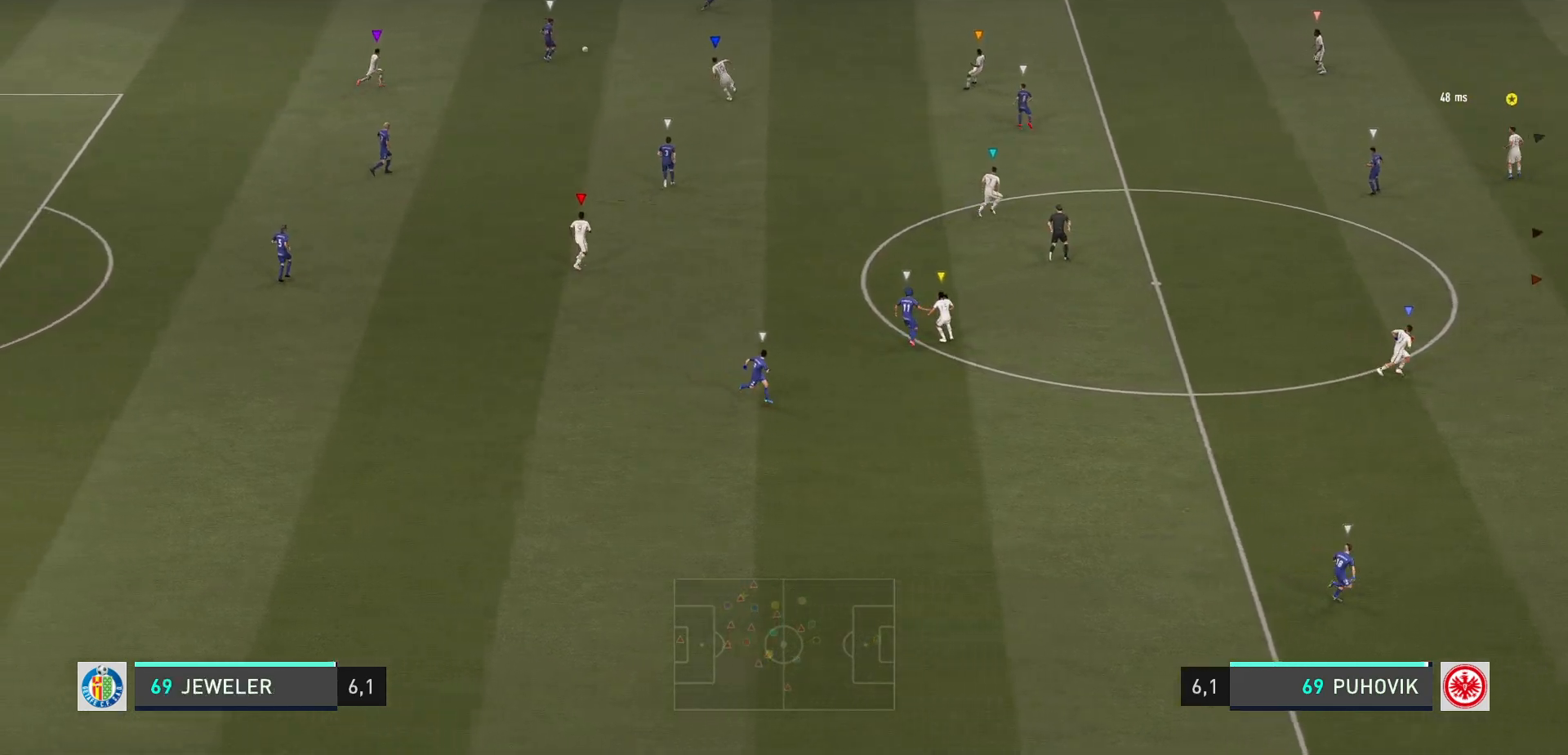
{"buttons": ["L2"], "left_stick": "center", "events": [[17, "left_stick", "down"], [417, "left_stick", "center"]]}
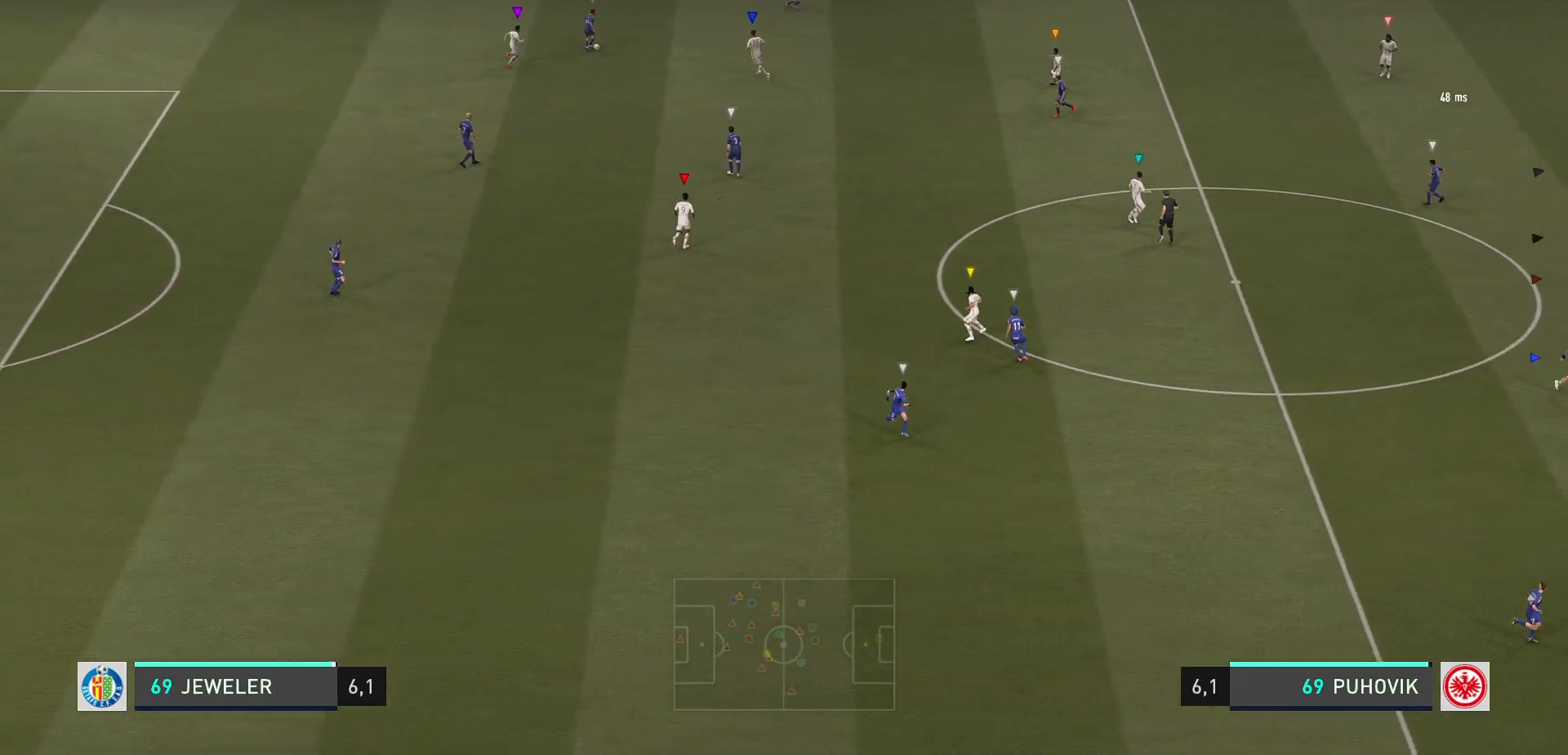
{"buttons": ["L2"], "left_stick": "center", "events": [[150, "left_stick", "down"], [283, "left_stick", "center"]]}
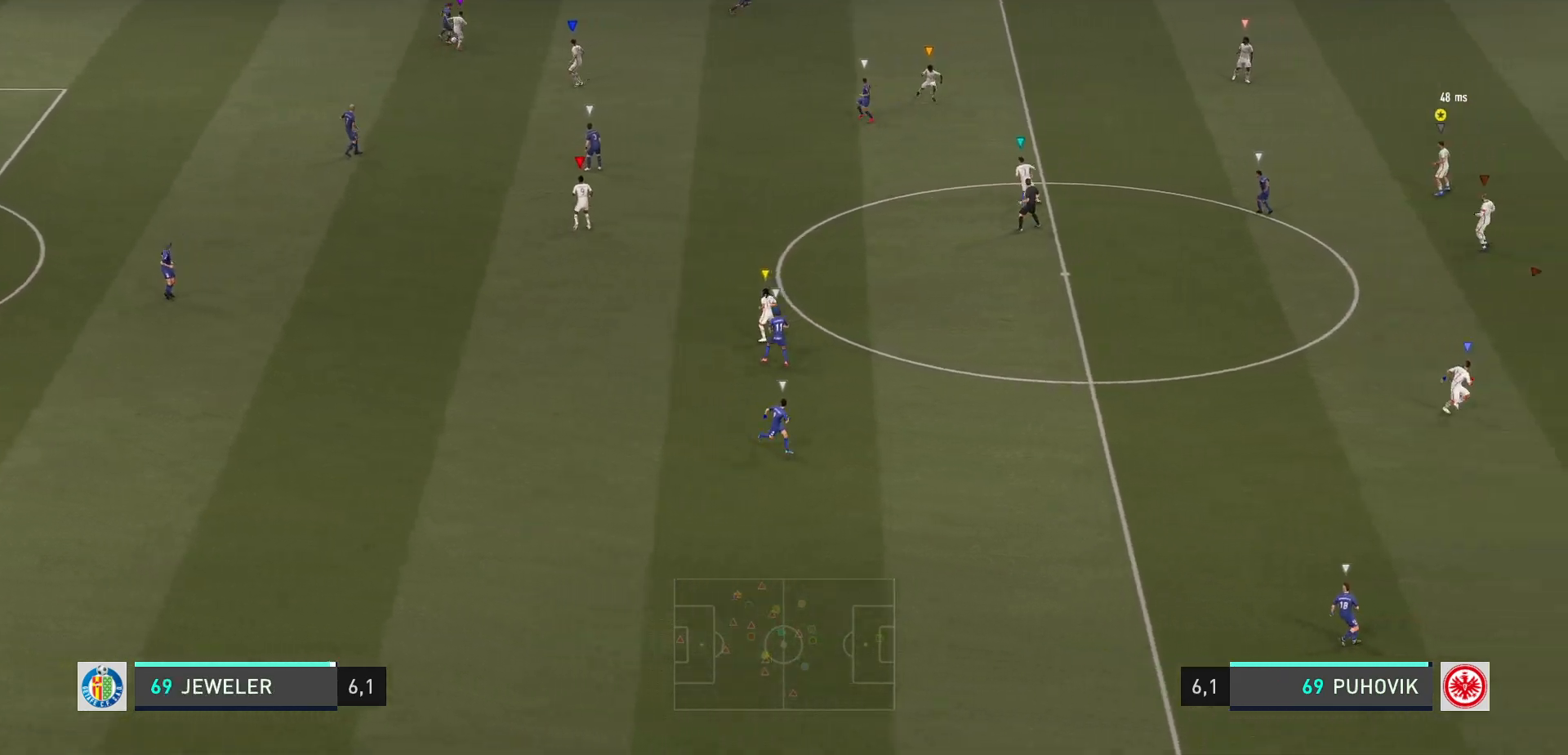
{"buttons": ["L2"], "left_stick": "up", "events": [[117, "left_stick", "right"], [283, "left_stick", "up"]]}
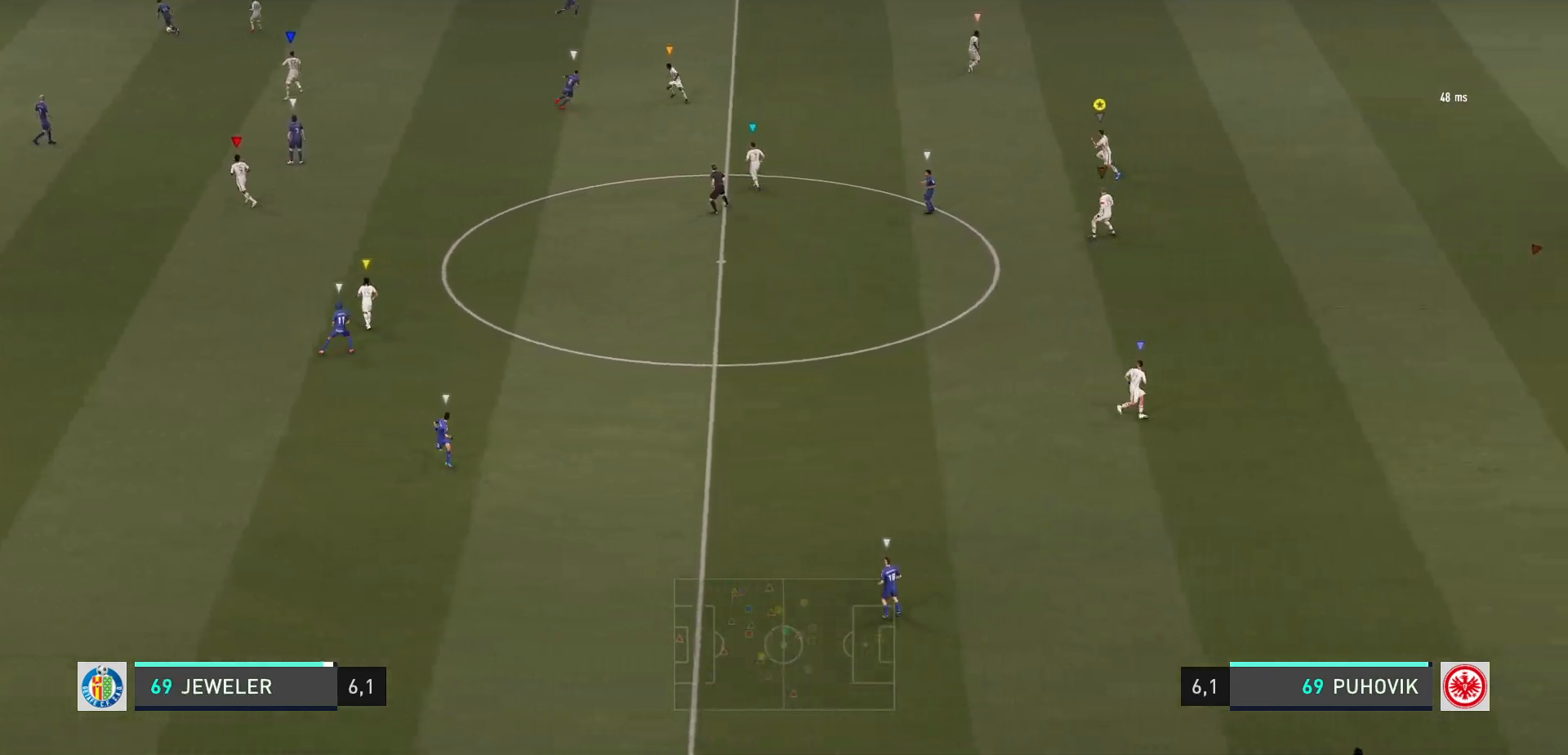
{"buttons": ["L2"], "left_stick": "up-right", "events": [[133, "left_stick", "center"], [317, "left_stick", "up-right"]]}
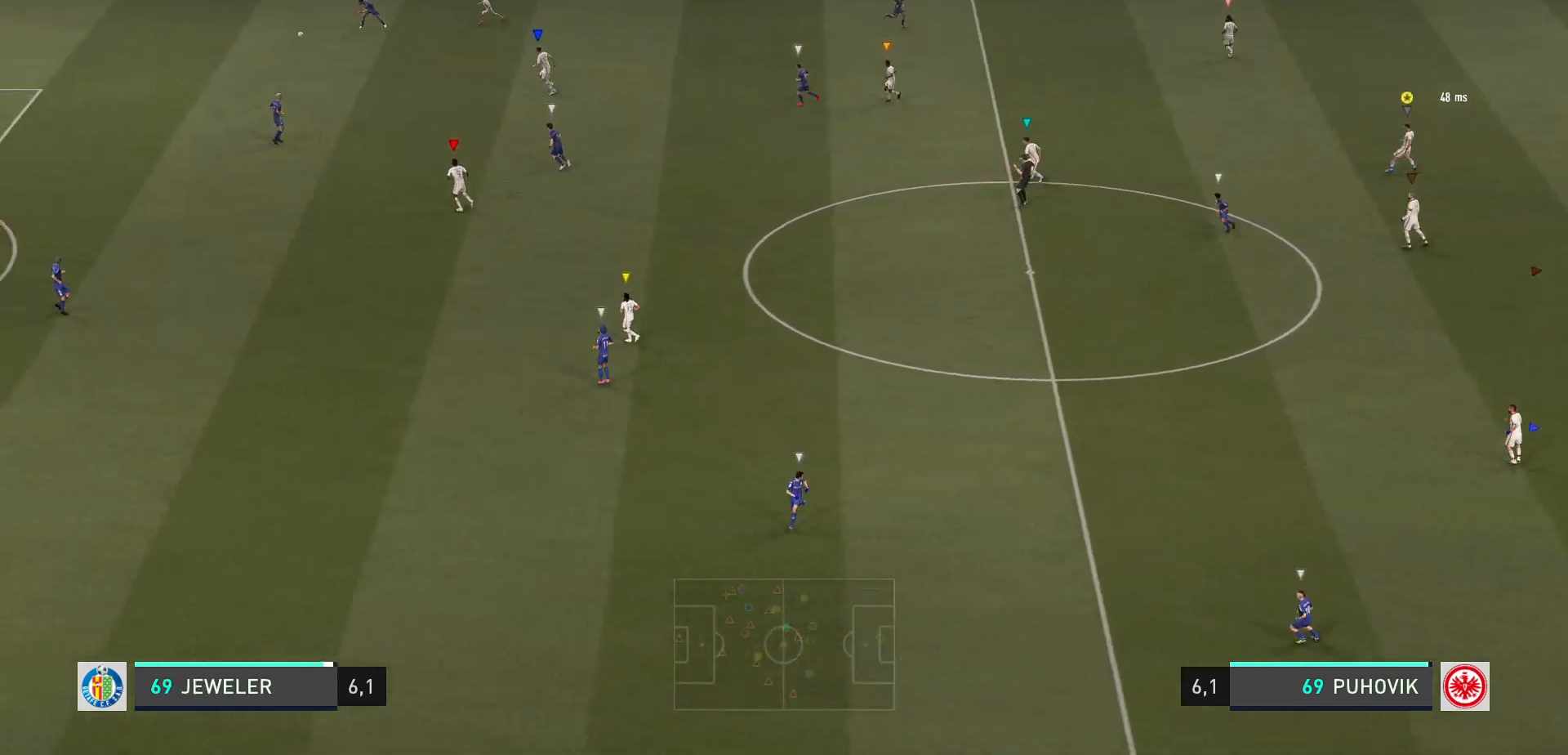
{"buttons": ["L2"], "left_stick": "left", "events": [[67, "left_stick", "center"], [167, "left_stick", "down"], [333, "left_stick", "down-left"], [500, "left_stick", "left"]]}
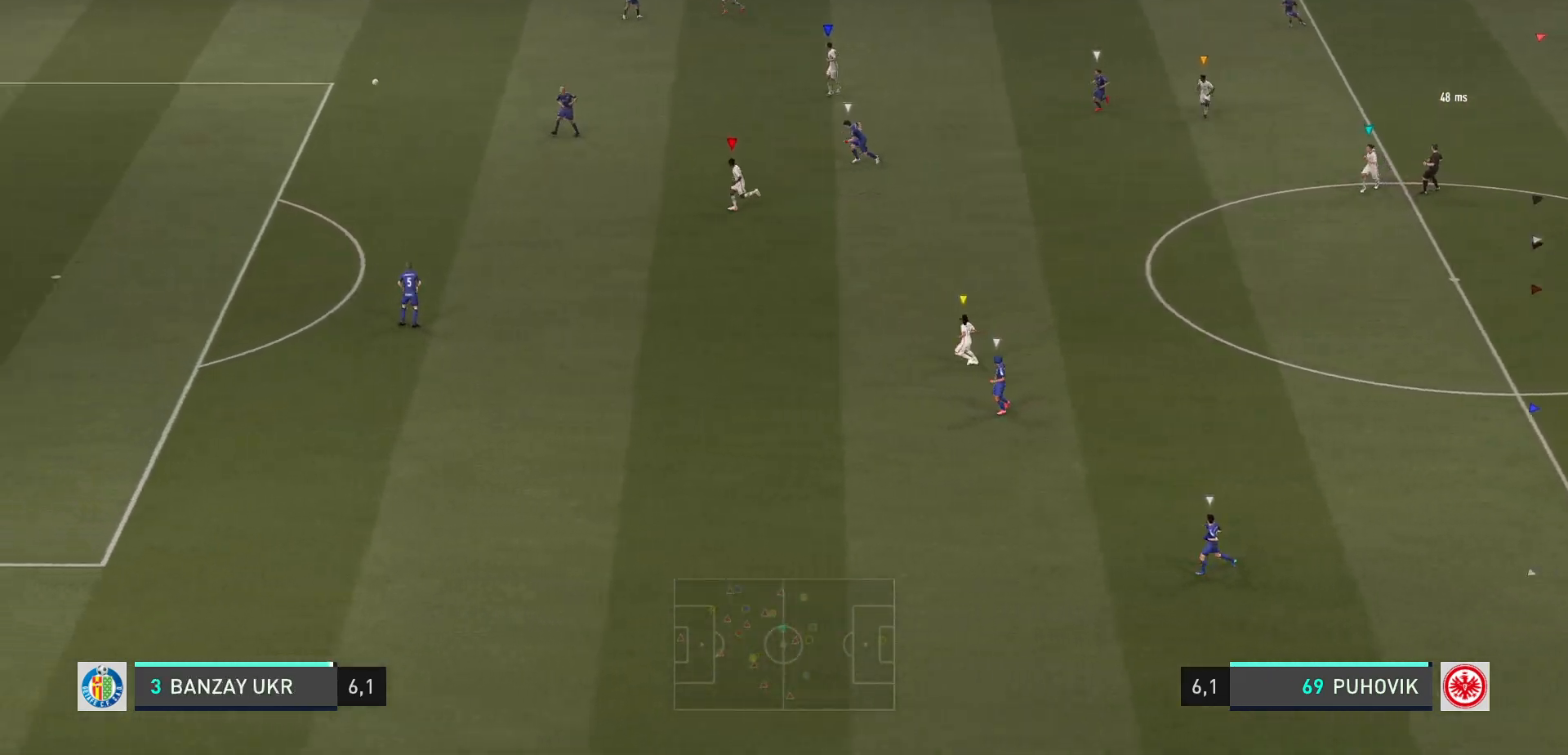
{"buttons": [], "left_stick": "left", "events": [[217, "L2", "up"]]}
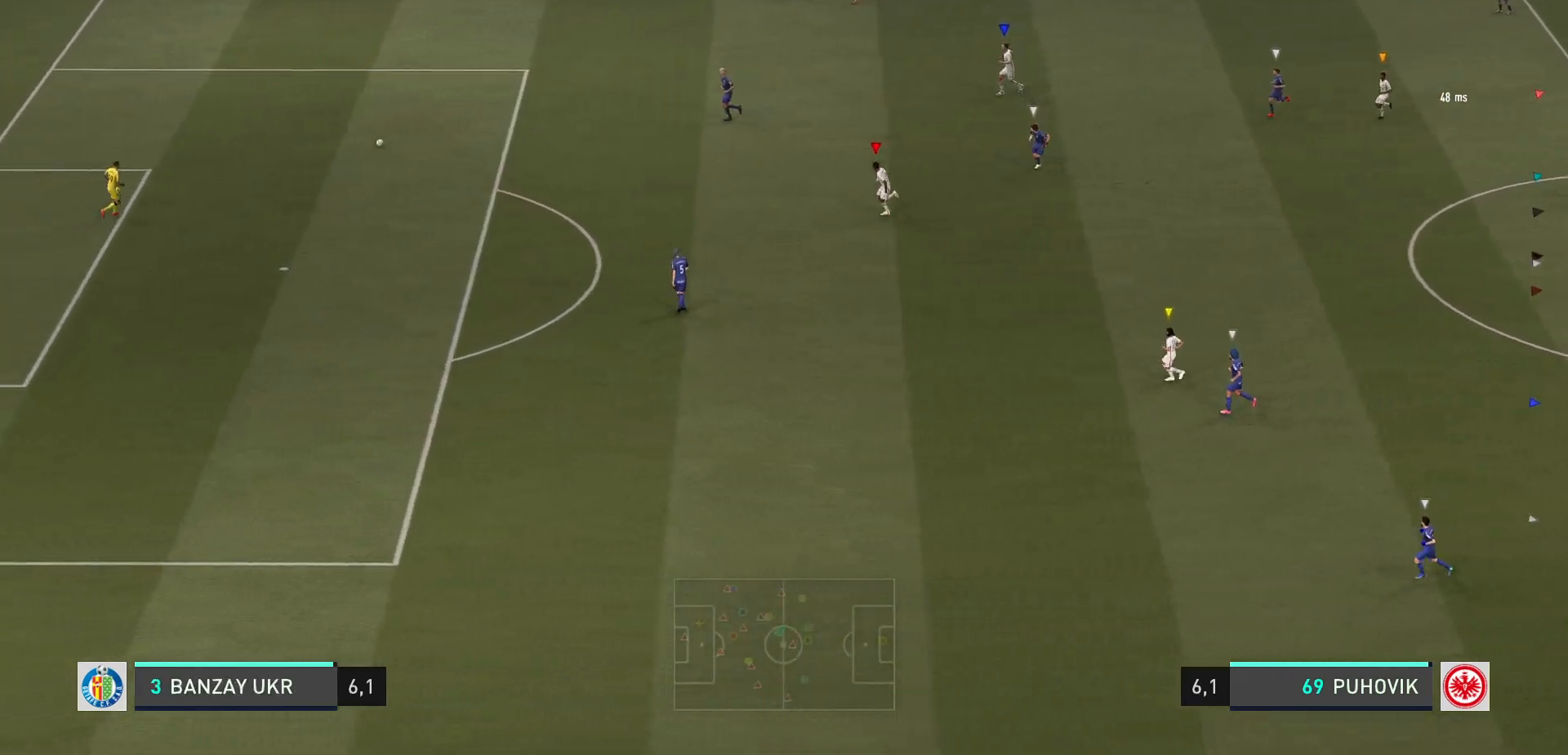
{"buttons": ["L2"], "left_stick": "left", "events": [[433, "L2", "down"]]}
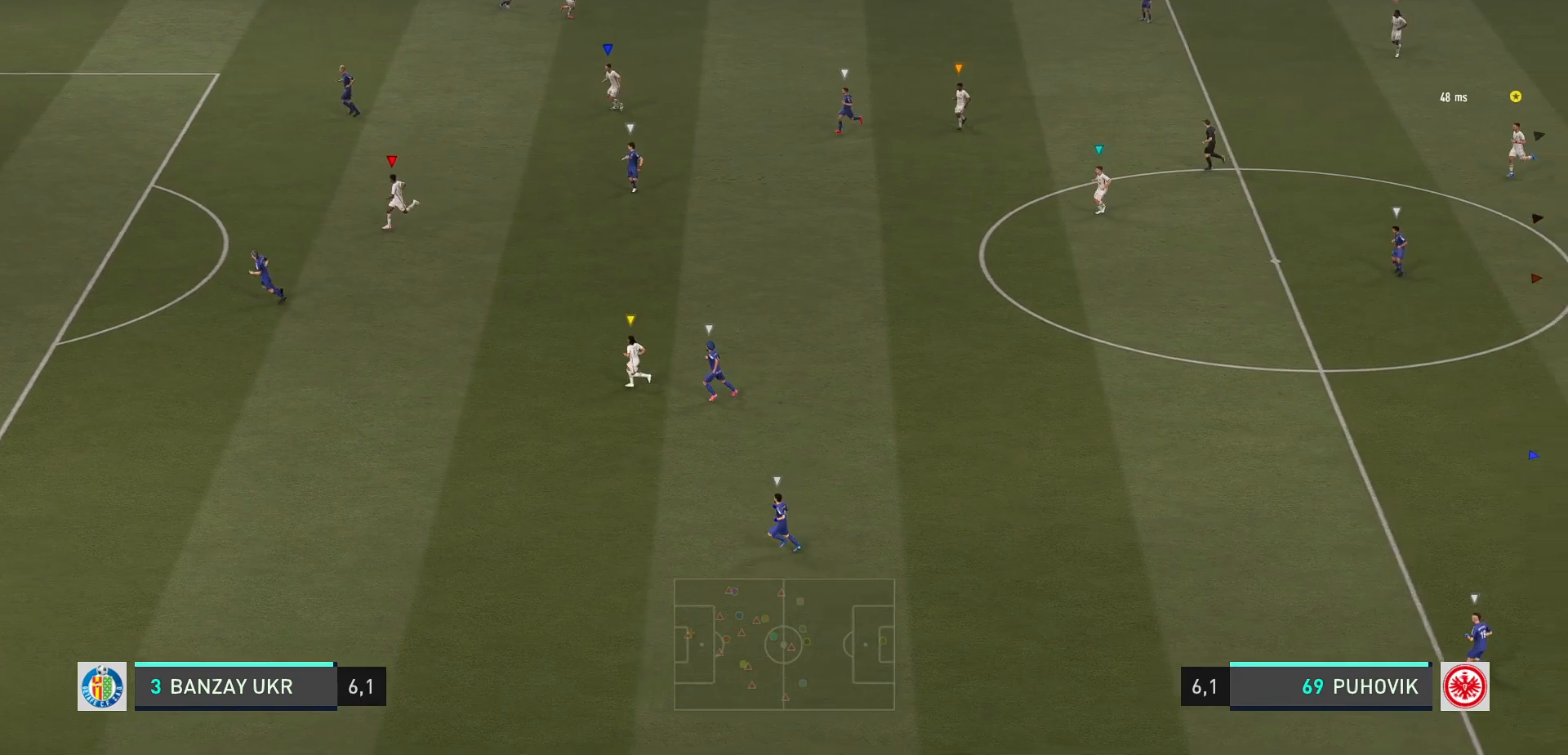
{"buttons": ["L2"], "left_stick": "up-left", "events": [[283, "left_stick", "up-left"]]}
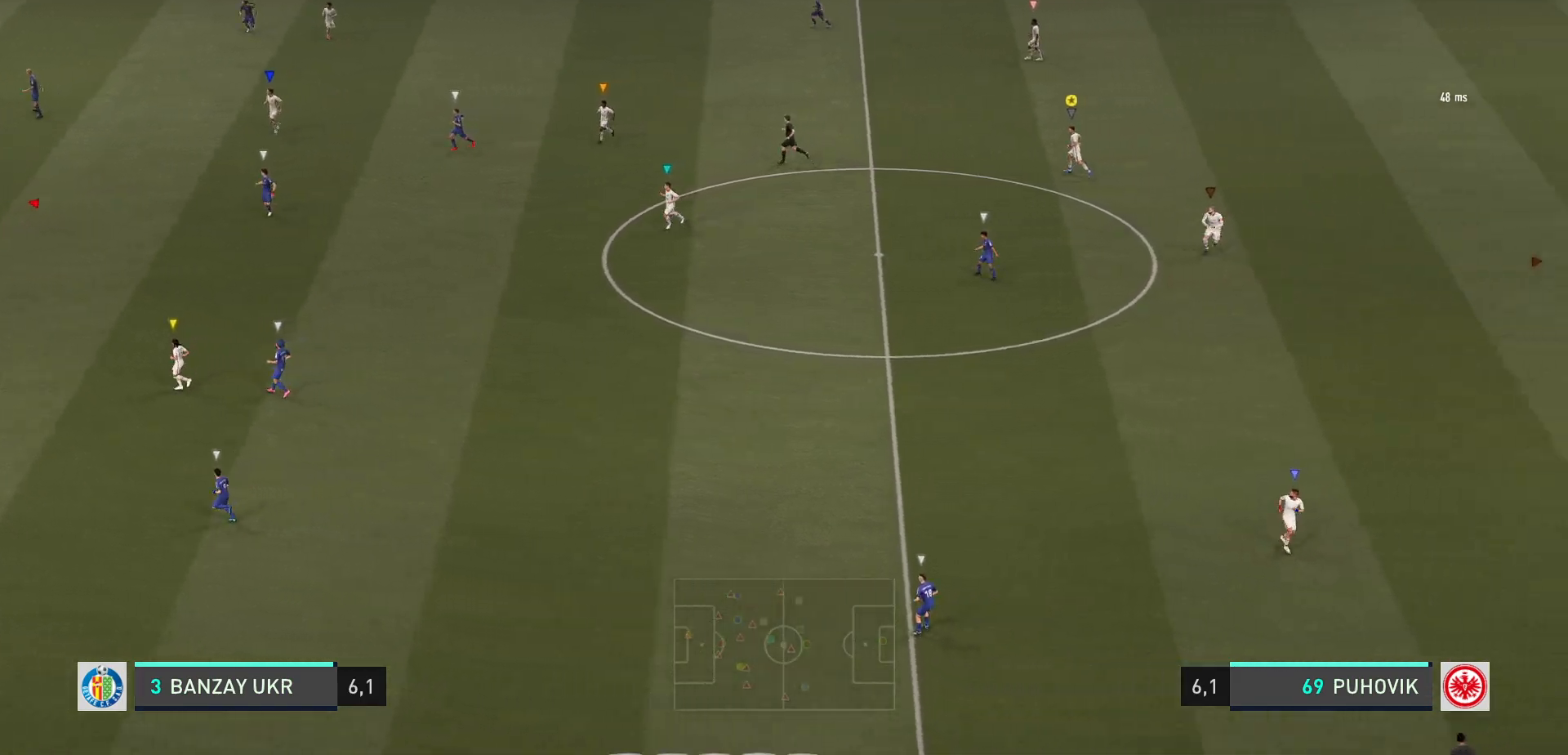
{"buttons": [], "left_stick": "center", "events": [[17, "left_stick", "center"], [150, "L2", "up"], [150, "left_stick", "down"], [450, "left_stick", "center"]]}
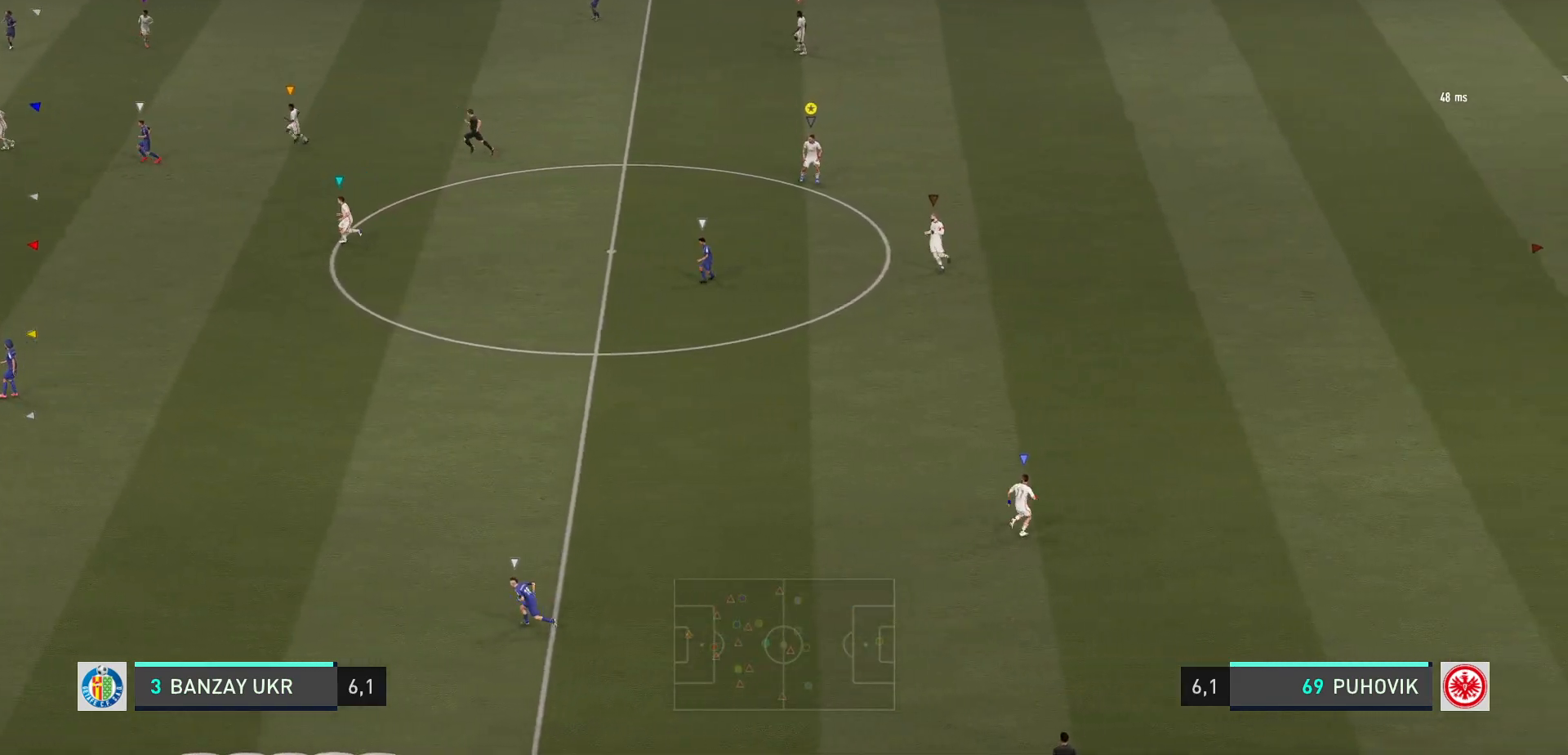
{"buttons": ["L2"], "left_stick": "down", "events": [[17, "L2", "down"], [83, "left_stick", "down-right"], [267, "left_stick", "down"]]}
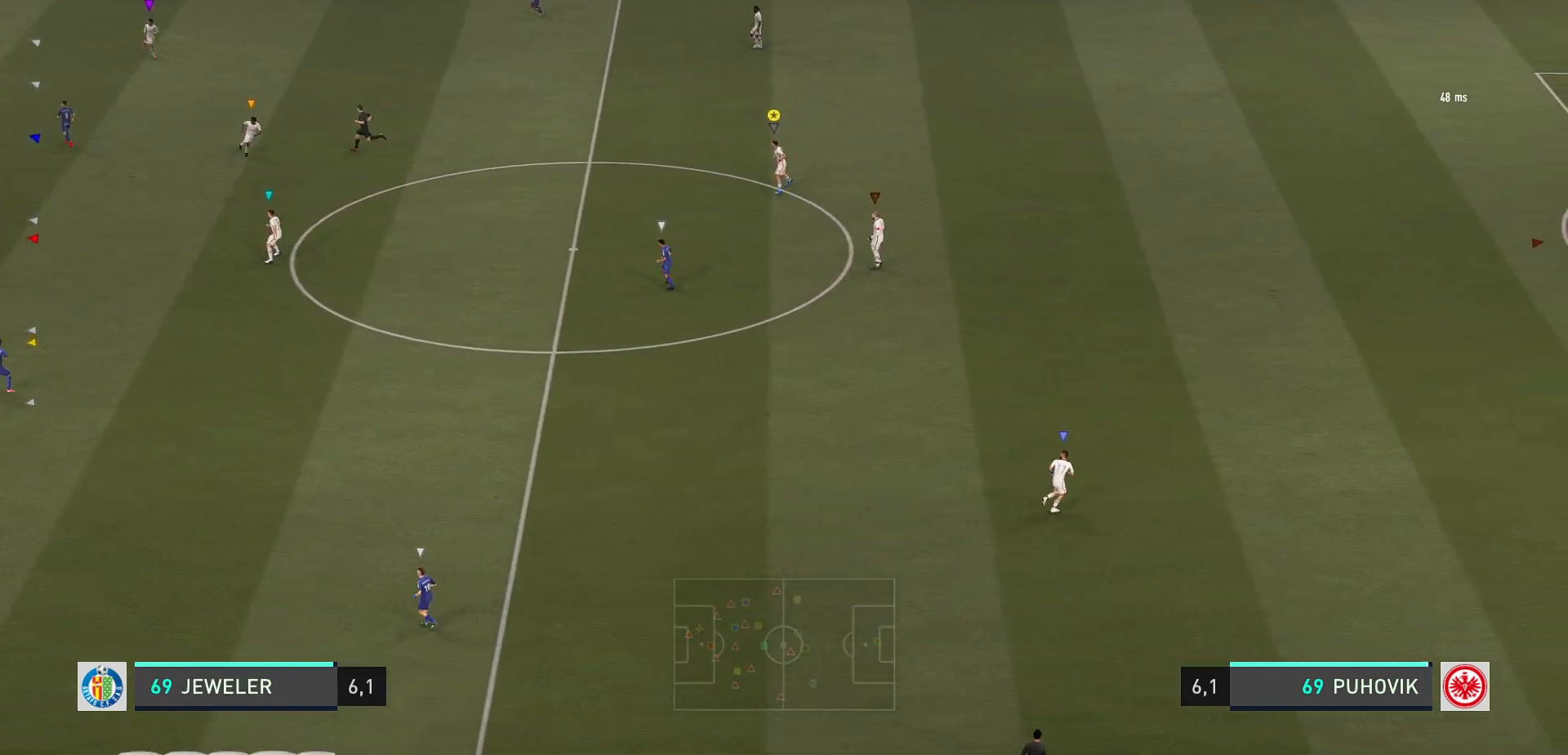
{"buttons": ["L2"], "left_stick": "down-right", "events": [[133, "left_stick", "down-left"], [267, "left_stick", "center"], [417, "left_stick", "down-right"]]}
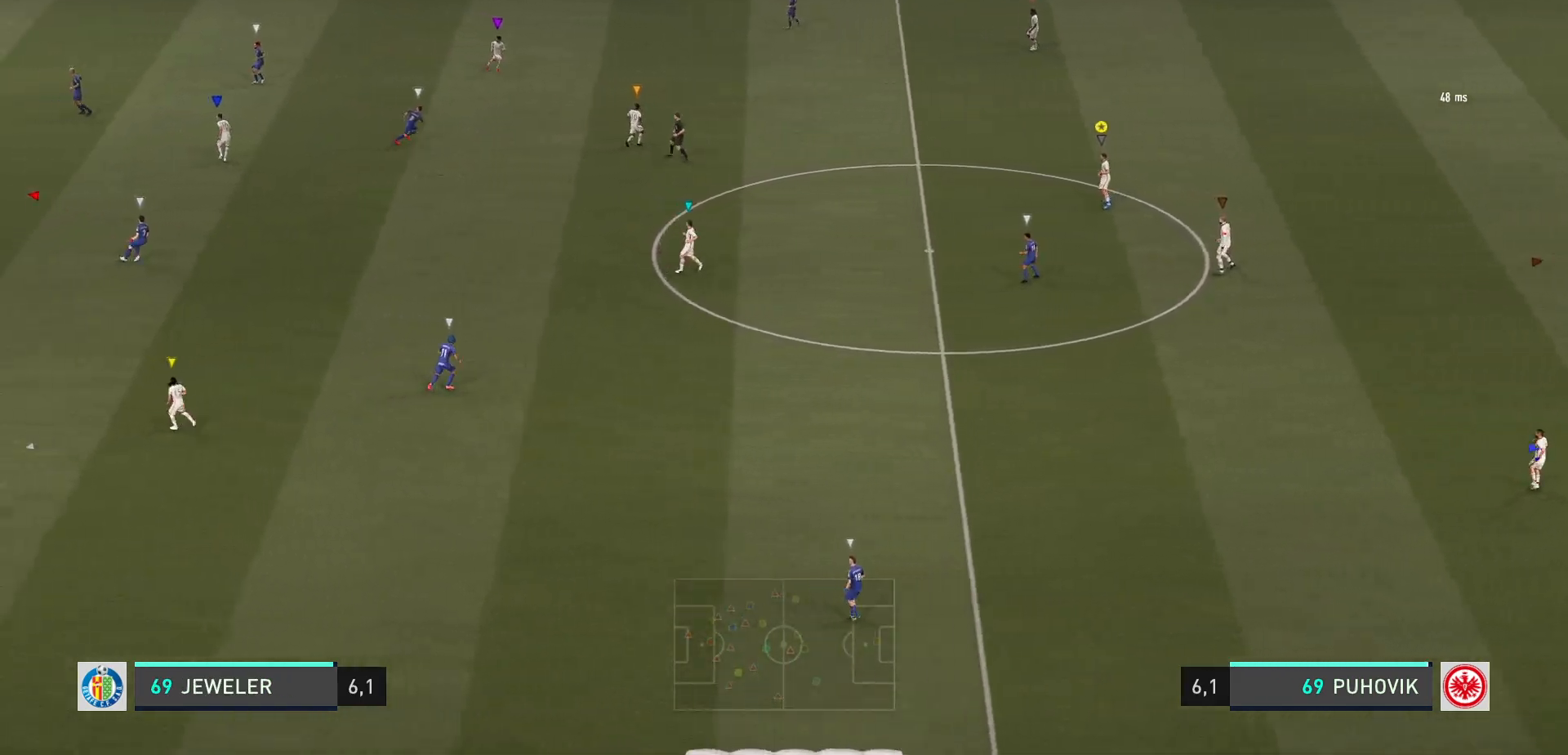
{"buttons": ["L2"], "left_stick": "center", "events": [[283, "L2", "up"], [400, "left_stick", "center"], [433, "L2", "down"]]}
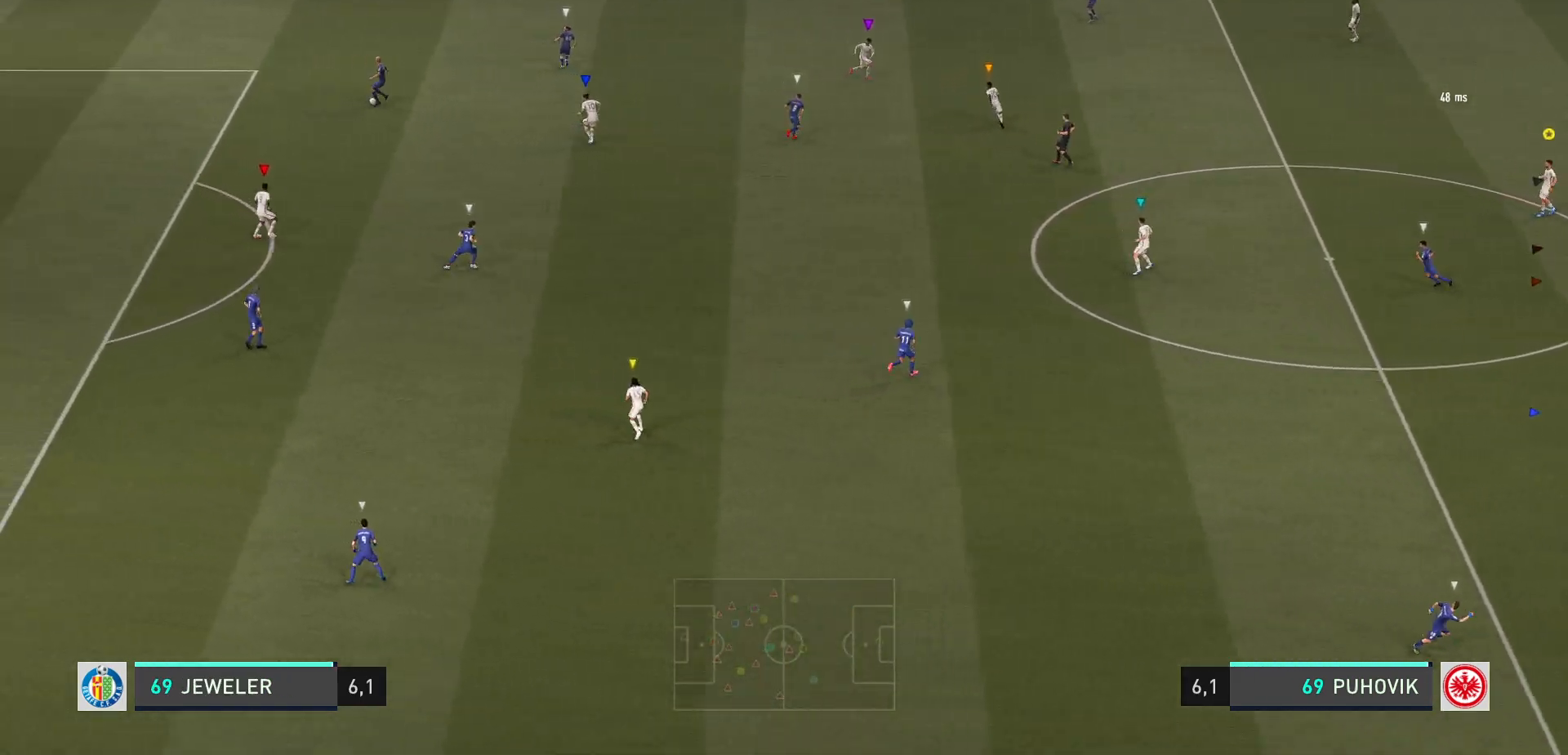
{"buttons": ["L2"], "left_stick": "up", "events": [[67, "left_stick", "up"]]}
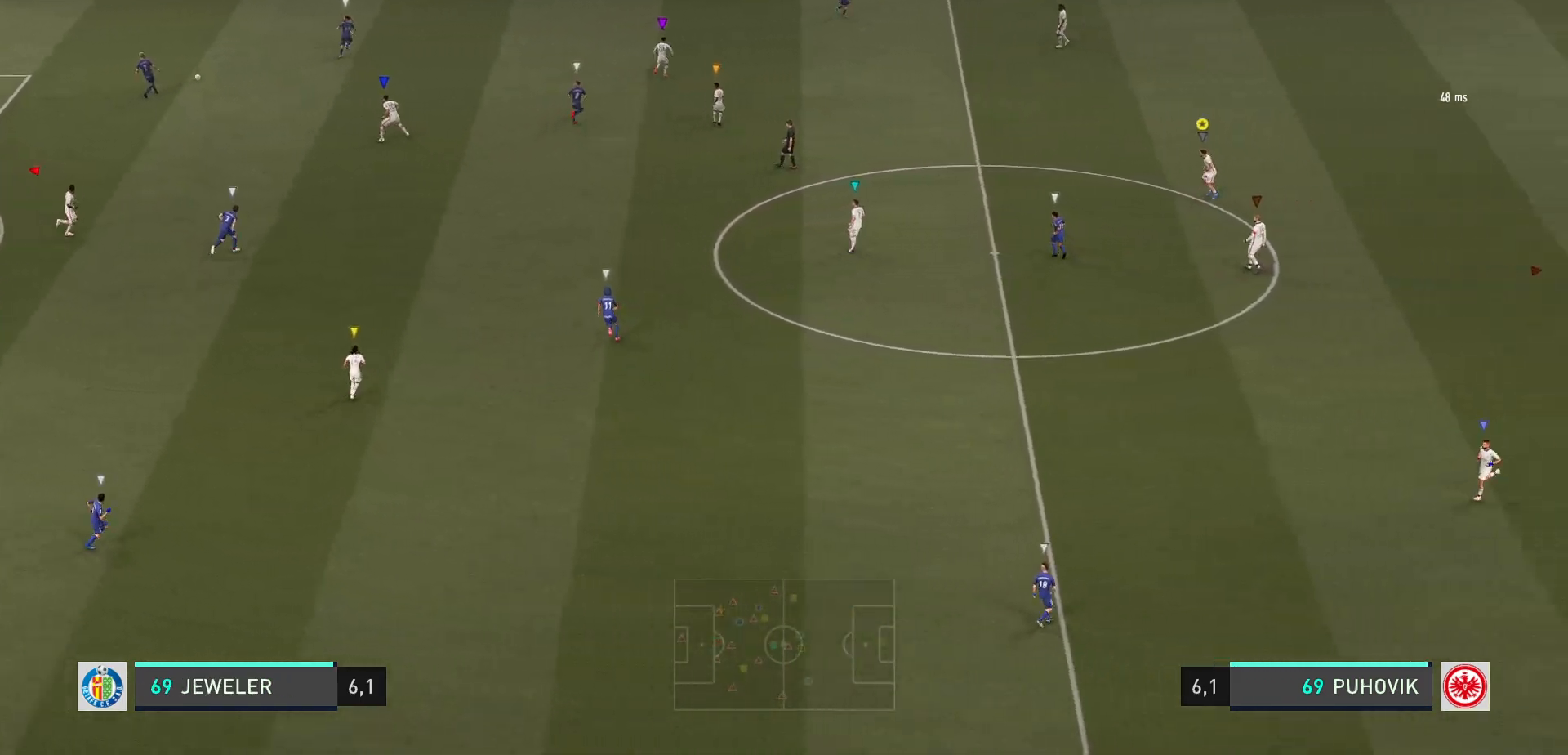
{"buttons": ["L2"], "left_stick": "up-left", "events": [[350, "left_stick", "up-left"]]}
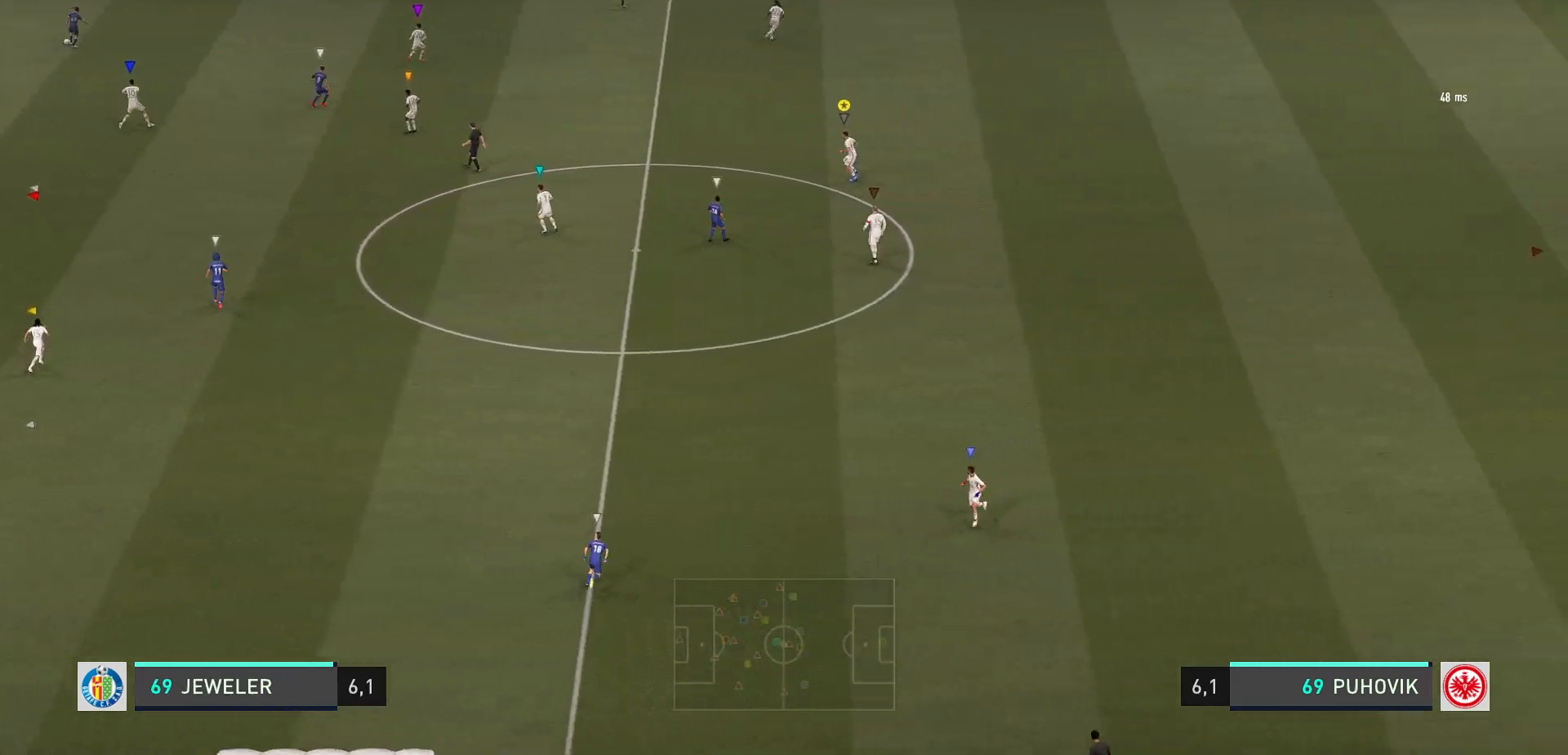
{"buttons": ["L2"], "left_stick": "up", "events": [[117, "left_stick", "up-right"], [417, "left_stick", "up"]]}
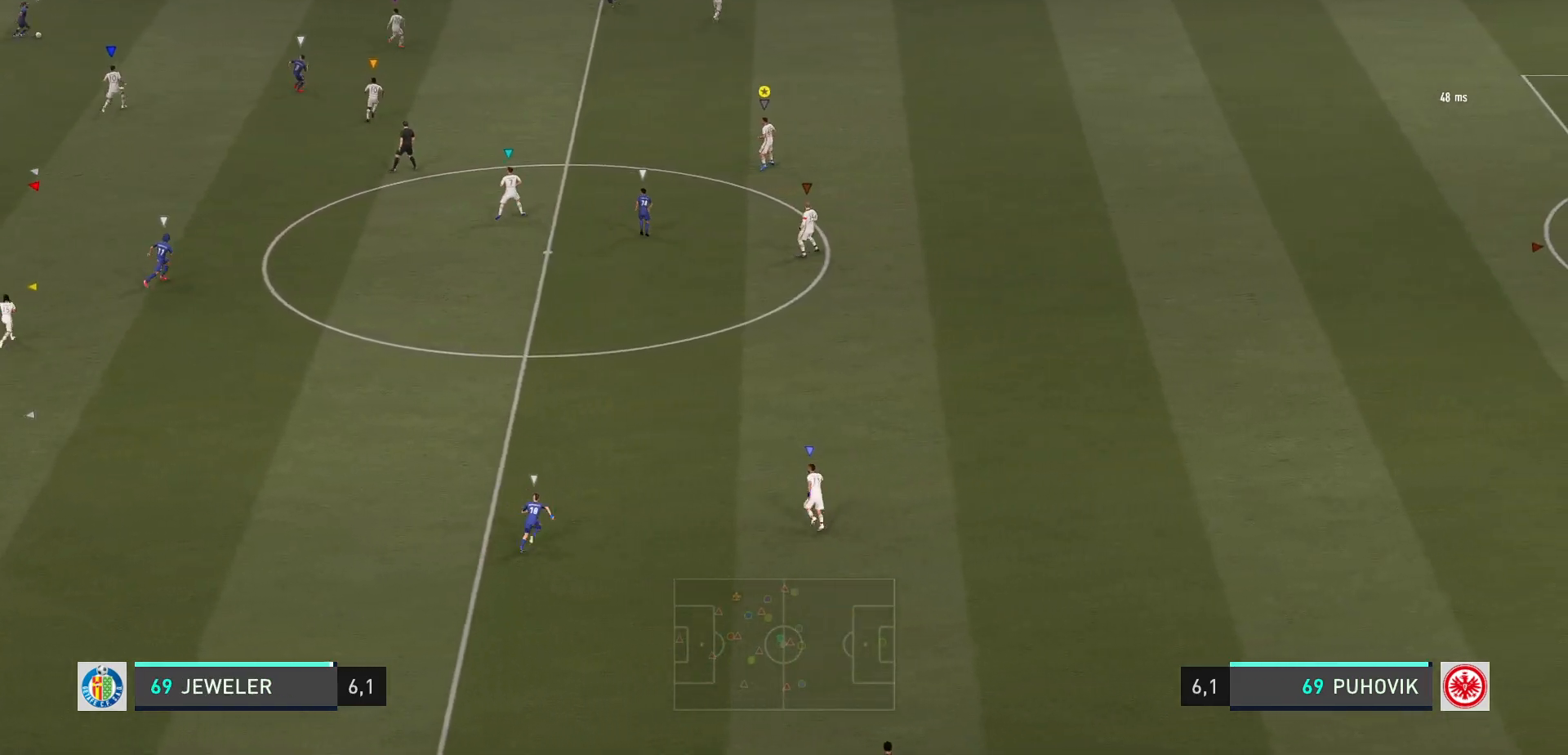
{"buttons": ["L2"], "left_stick": "center", "events": [[317, "left_stick", "right"], [467, "left_stick", "center"]]}
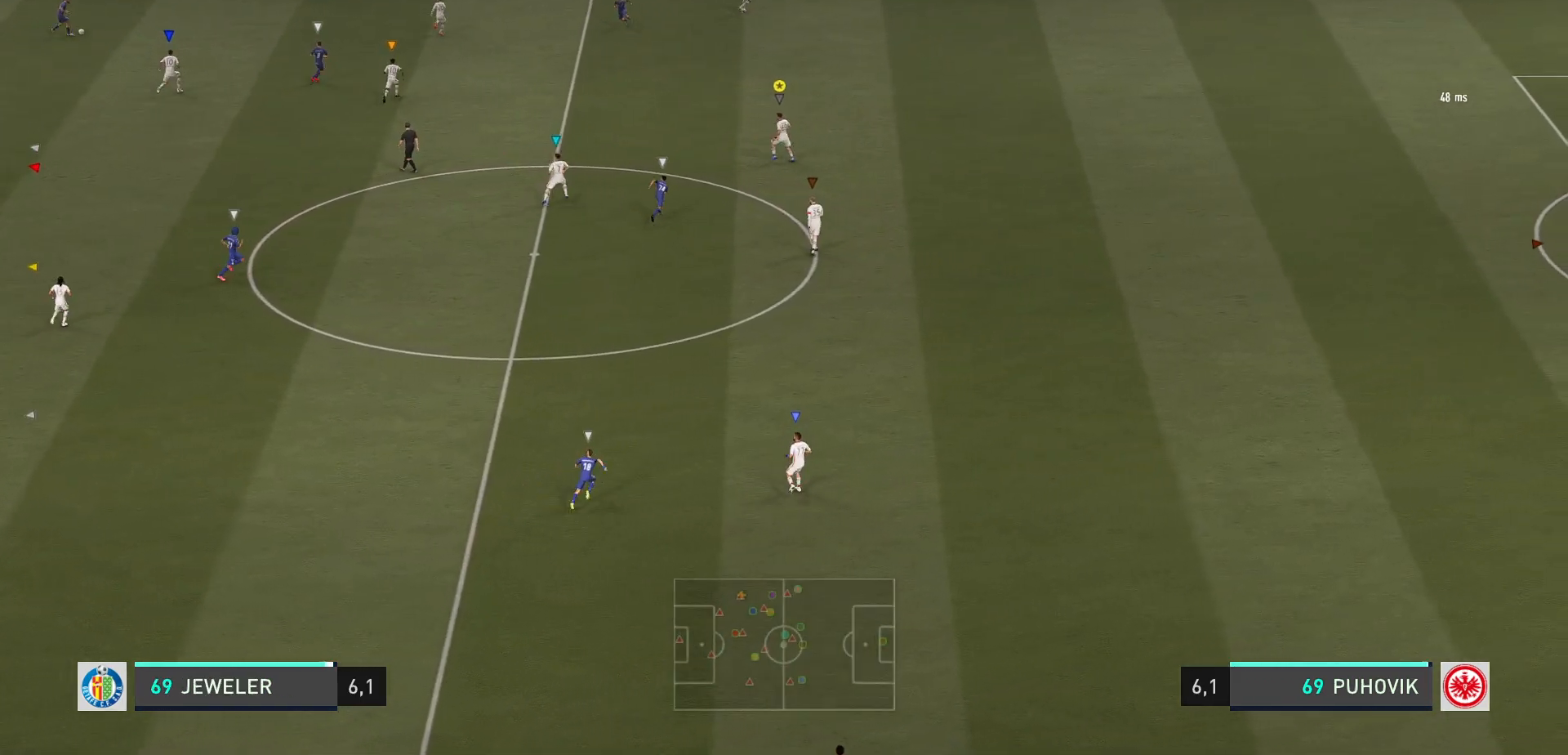
{"buttons": [], "left_stick": "right", "events": [[50, "left_stick", "down-right"], [300, "L2", "up"], [367, "left_stick", "right"]]}
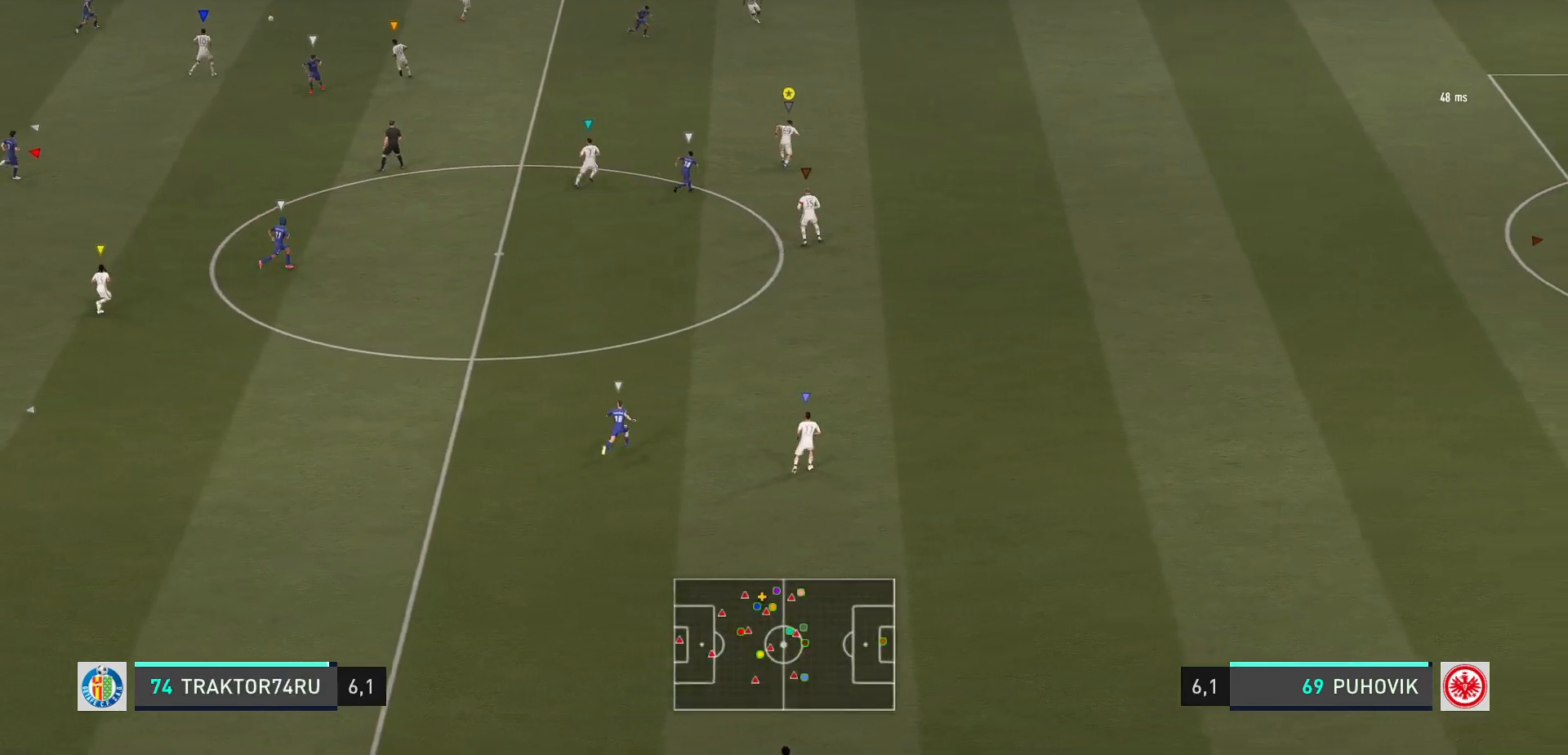
{"buttons": ["R2"], "left_stick": "right", "events": [[150, "R2", "down"]]}
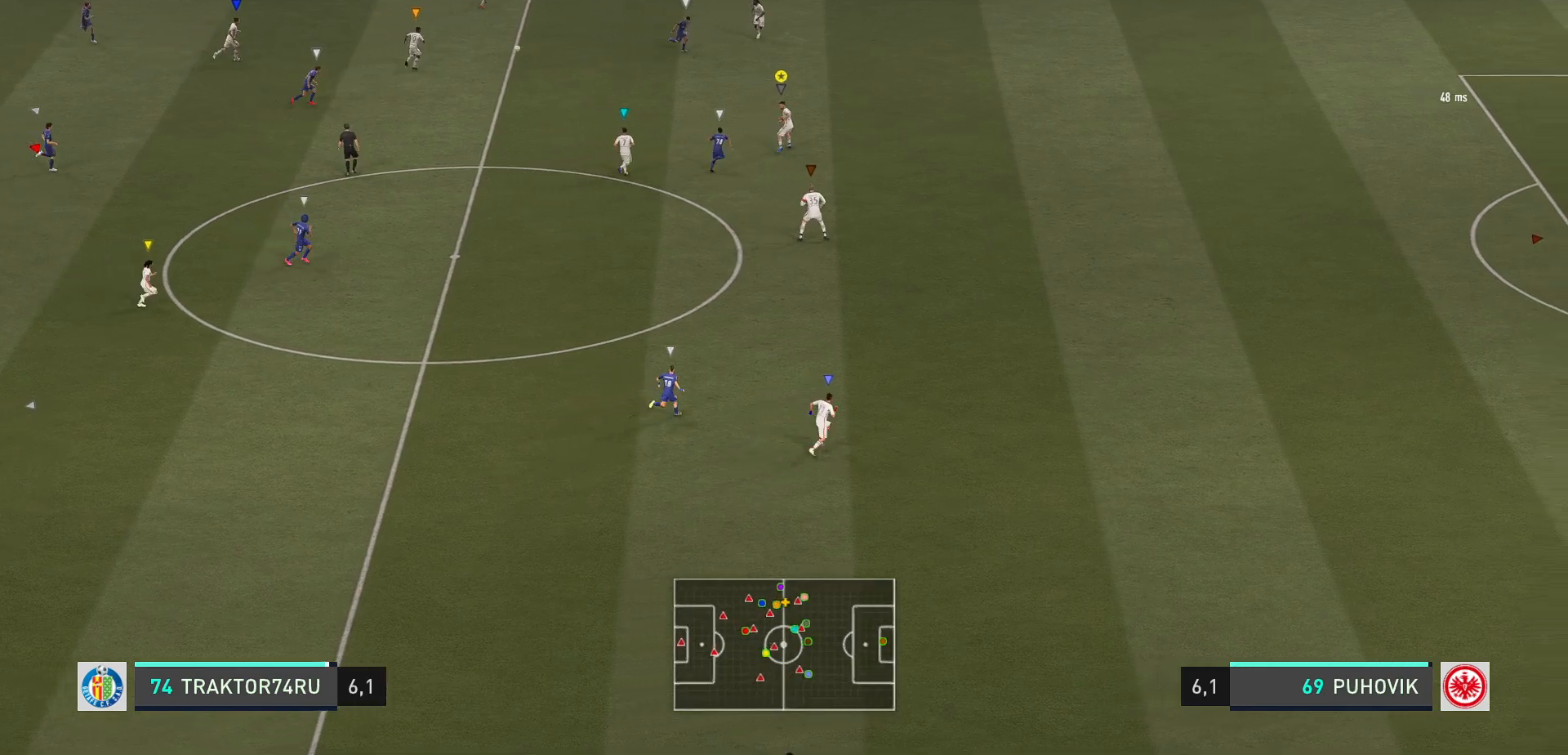
{"buttons": ["R2"], "left_stick": "right", "events": []}
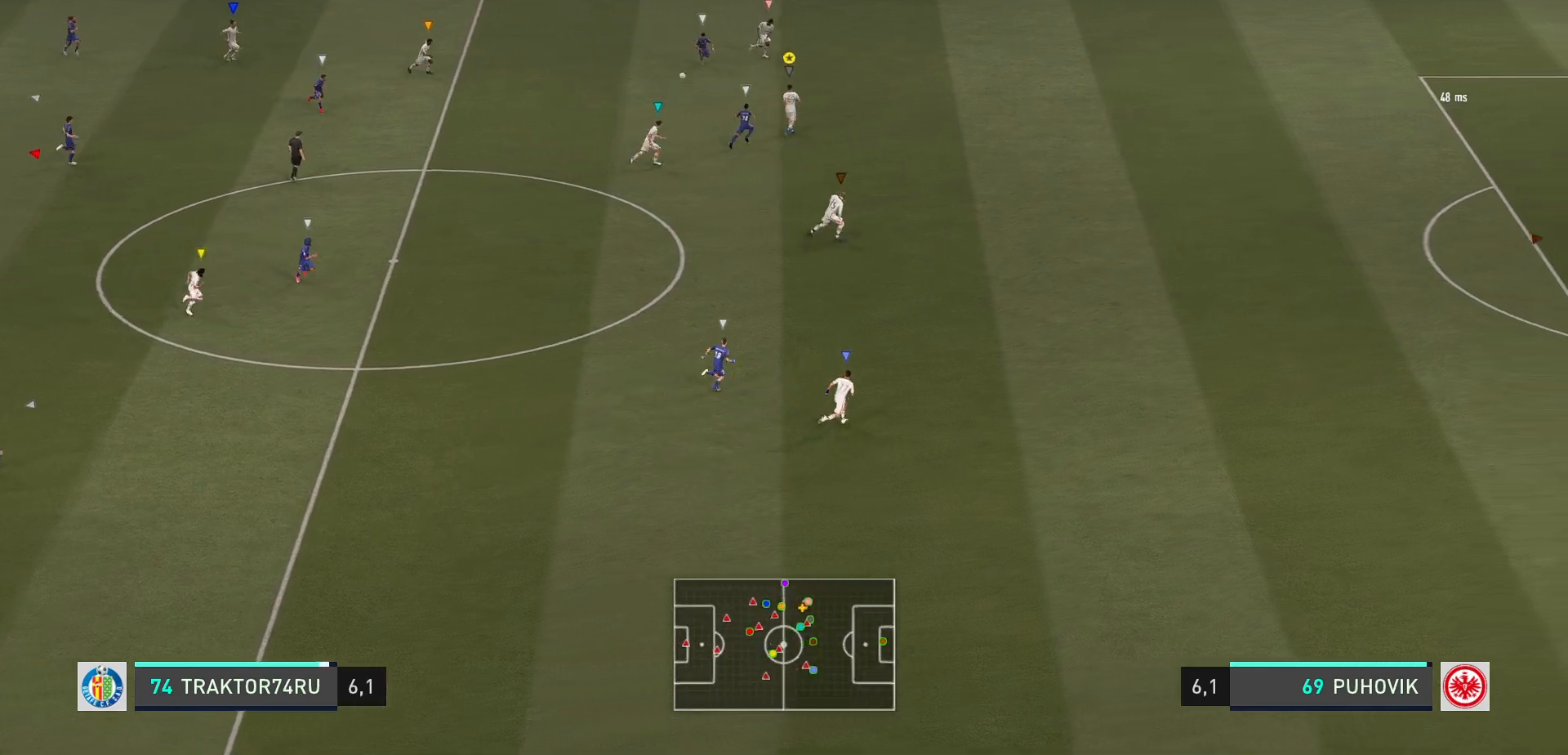
{"buttons": ["R2"], "left_stick": "up-right", "events": [[150, "left_stick", "up-right"]]}
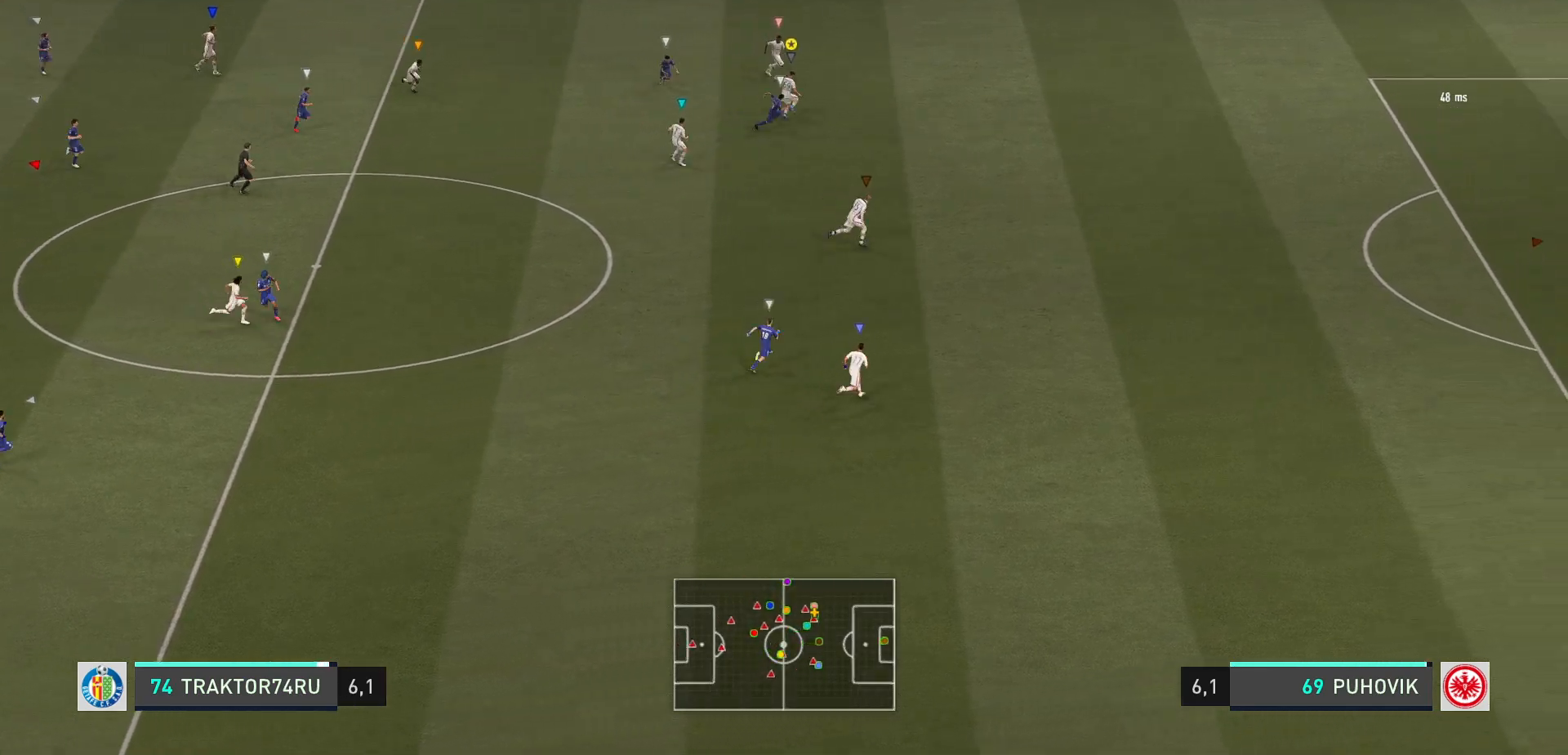
{"buttons": ["R2"], "left_stick": "up", "events": [[67, "left_stick", "up"]]}
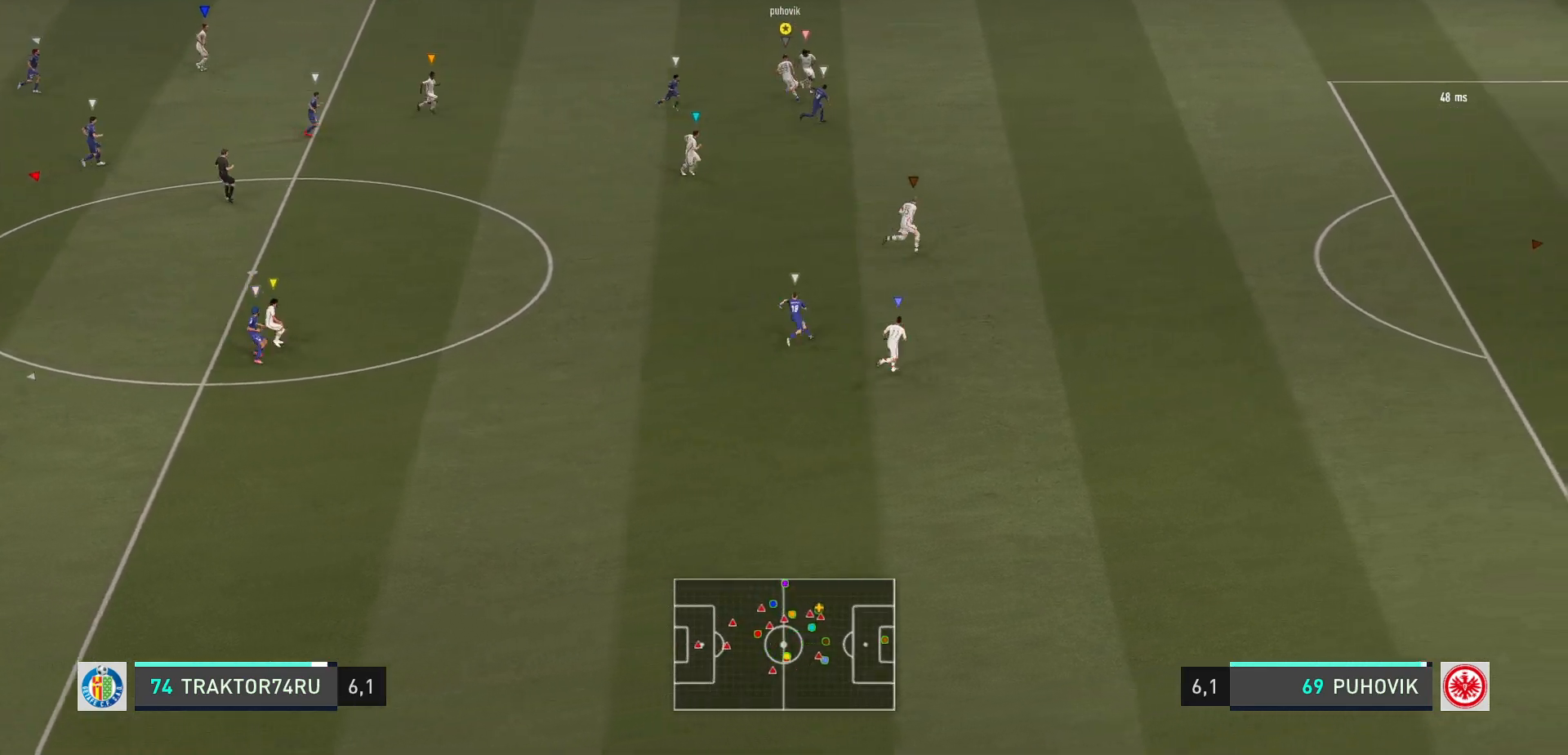
{"buttons": ["R2"], "left_stick": "up-left", "events": [[150, "left_stick", "up-left"]]}
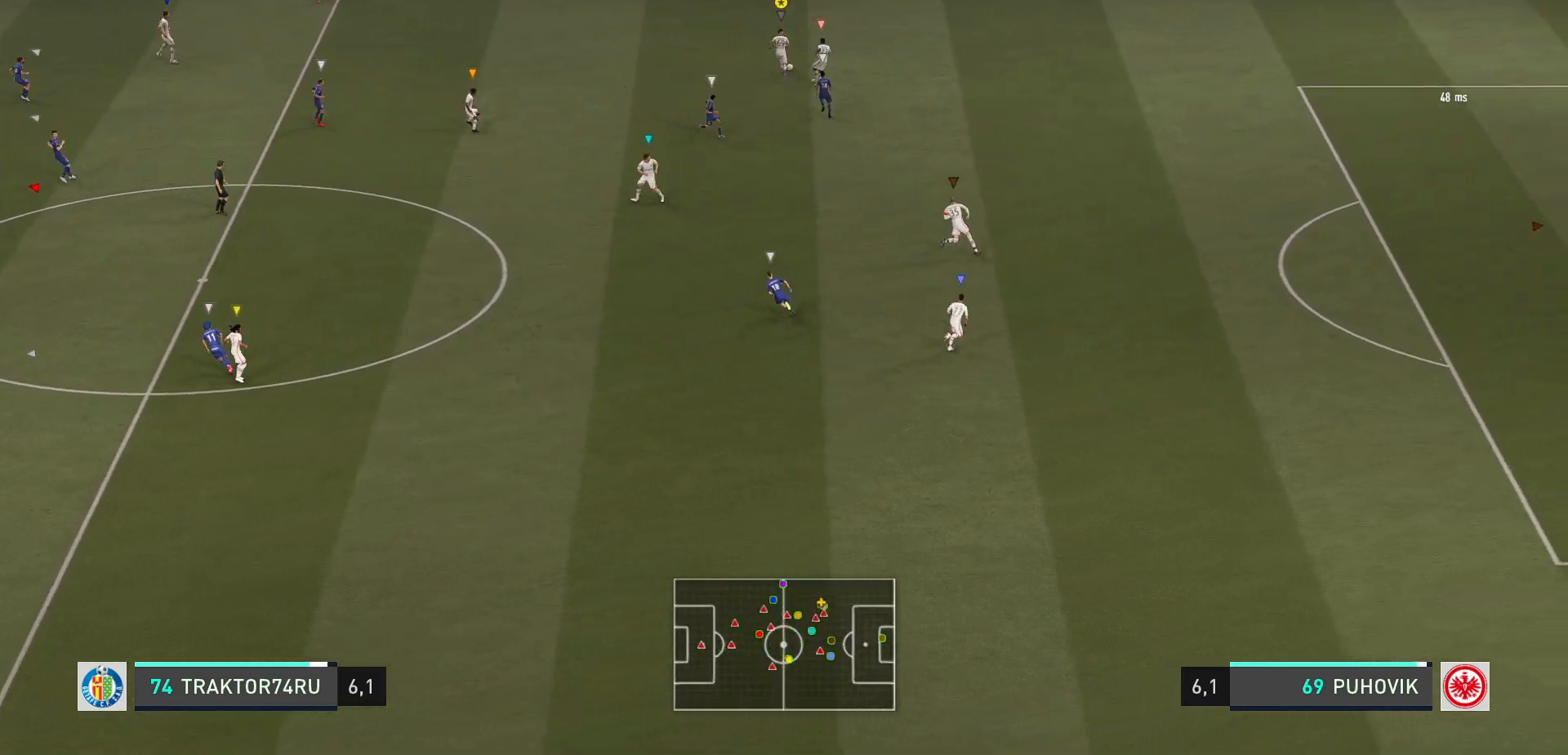
{"buttons": [], "left_stick": "up-left", "events": [[283, "R2", "up"]]}
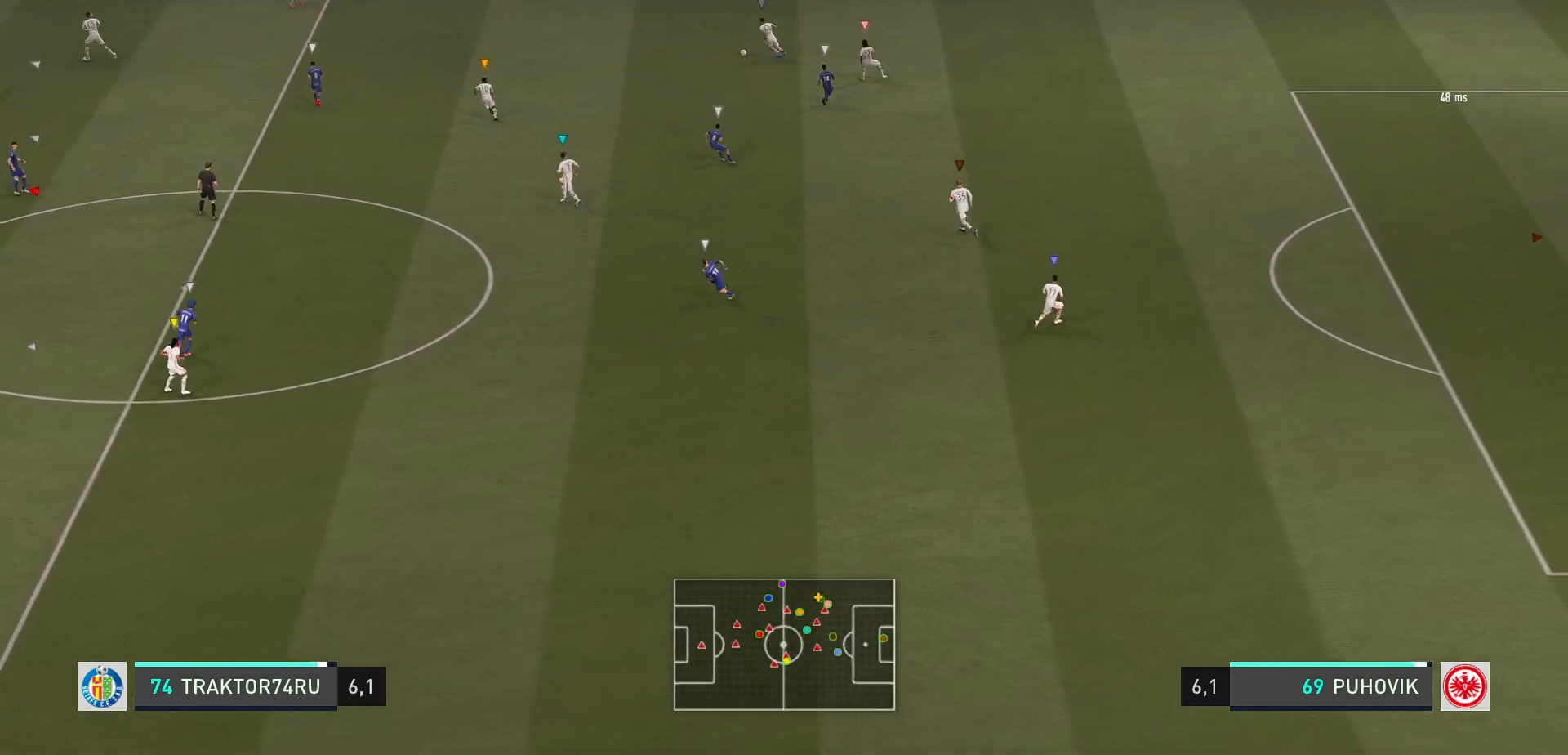
{"buttons": [], "left_stick": "up-left", "events": [[133, "A", "down"], [333, "A", "up"]]}
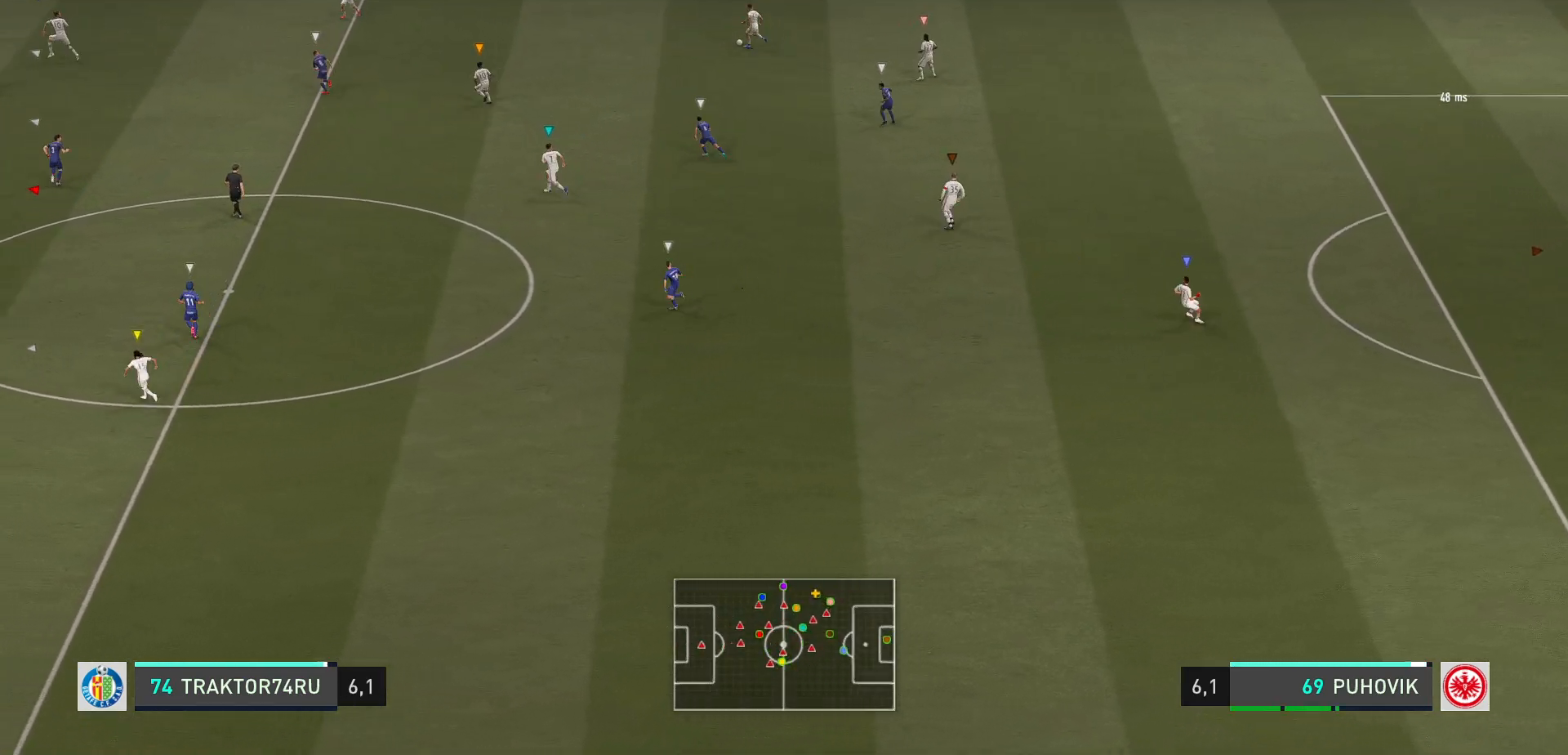
{"buttons": [], "left_stick": "center", "events": [[400, "left_stick", "center"]]}
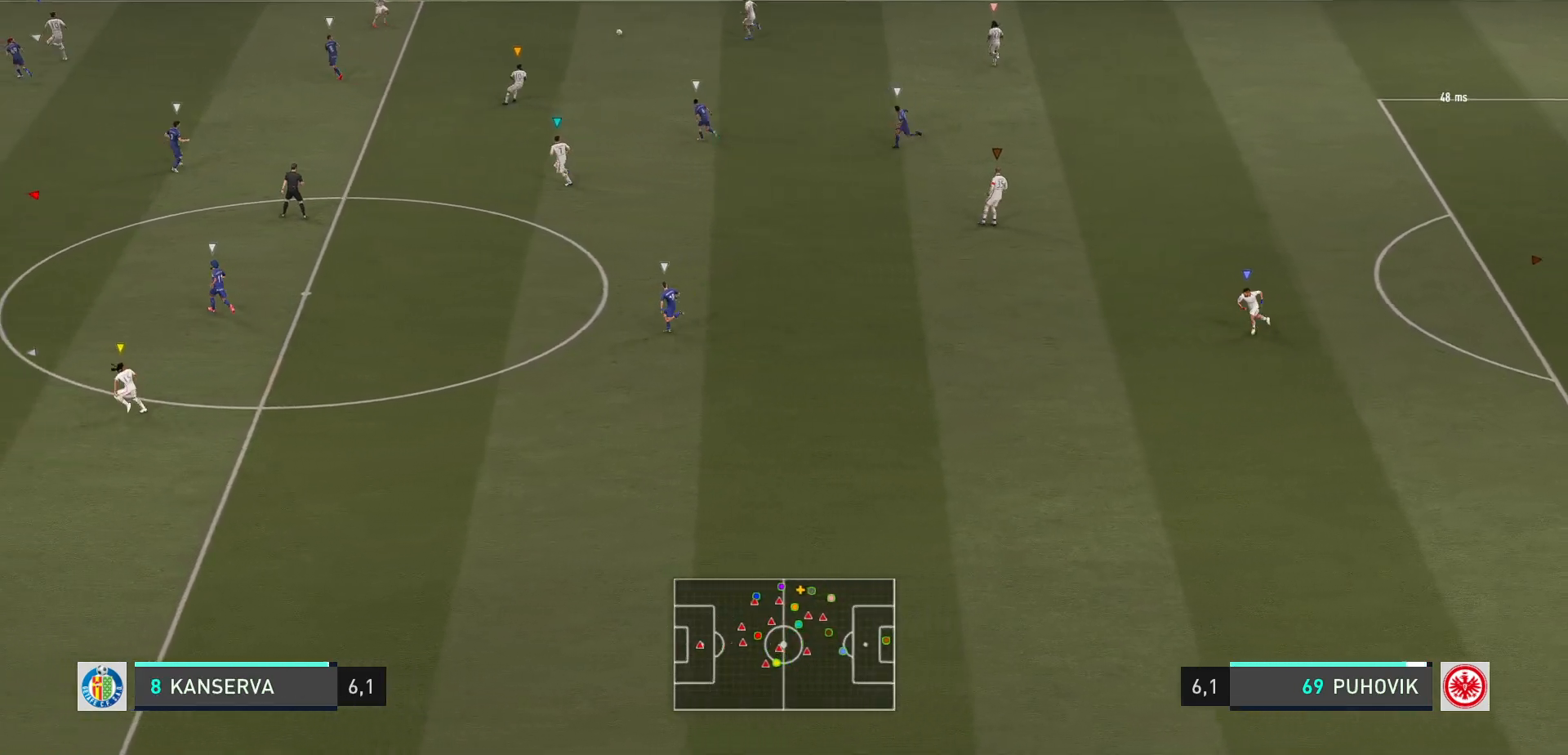
{"buttons": [], "left_stick": "down-right", "events": [[133, "left_stick", "down-right"]]}